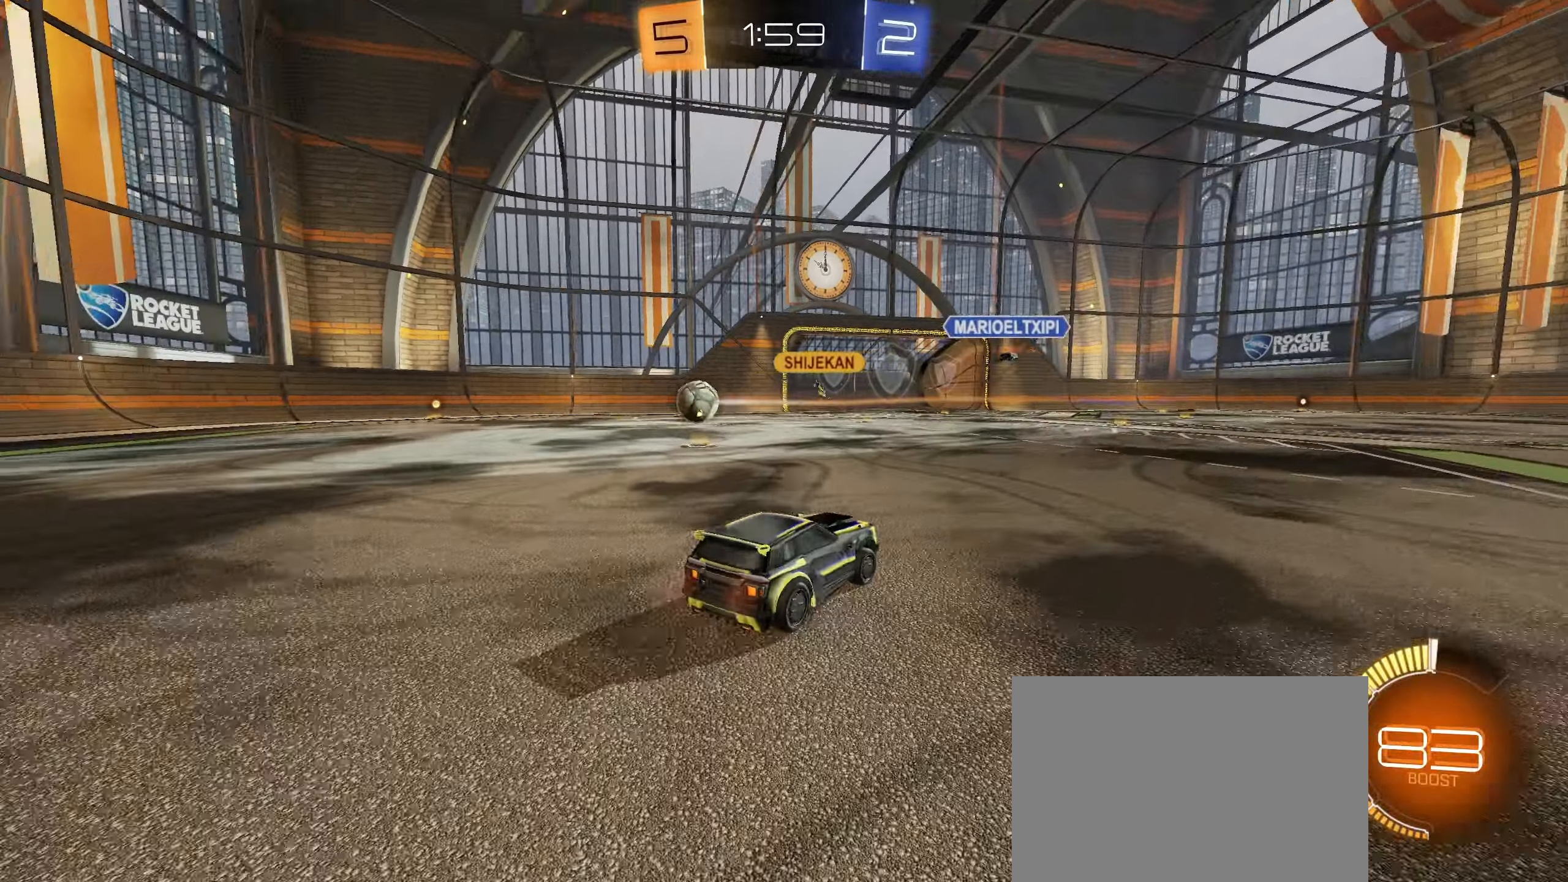
Gameplay with a controller (PlayStation layout); each line is a JSON object with the inputs held at the frame after it. "events" lists button and stick changes between this image and that frame as [ms after this image, input, new state], when the widget could be followed in between.
{"buttons": ["R2"], "left_stick": "center", "right_stick": "center", "events": [[133, "L1", "down"], [233, "L1", "up"], [316, "left_stick", "center"]]}
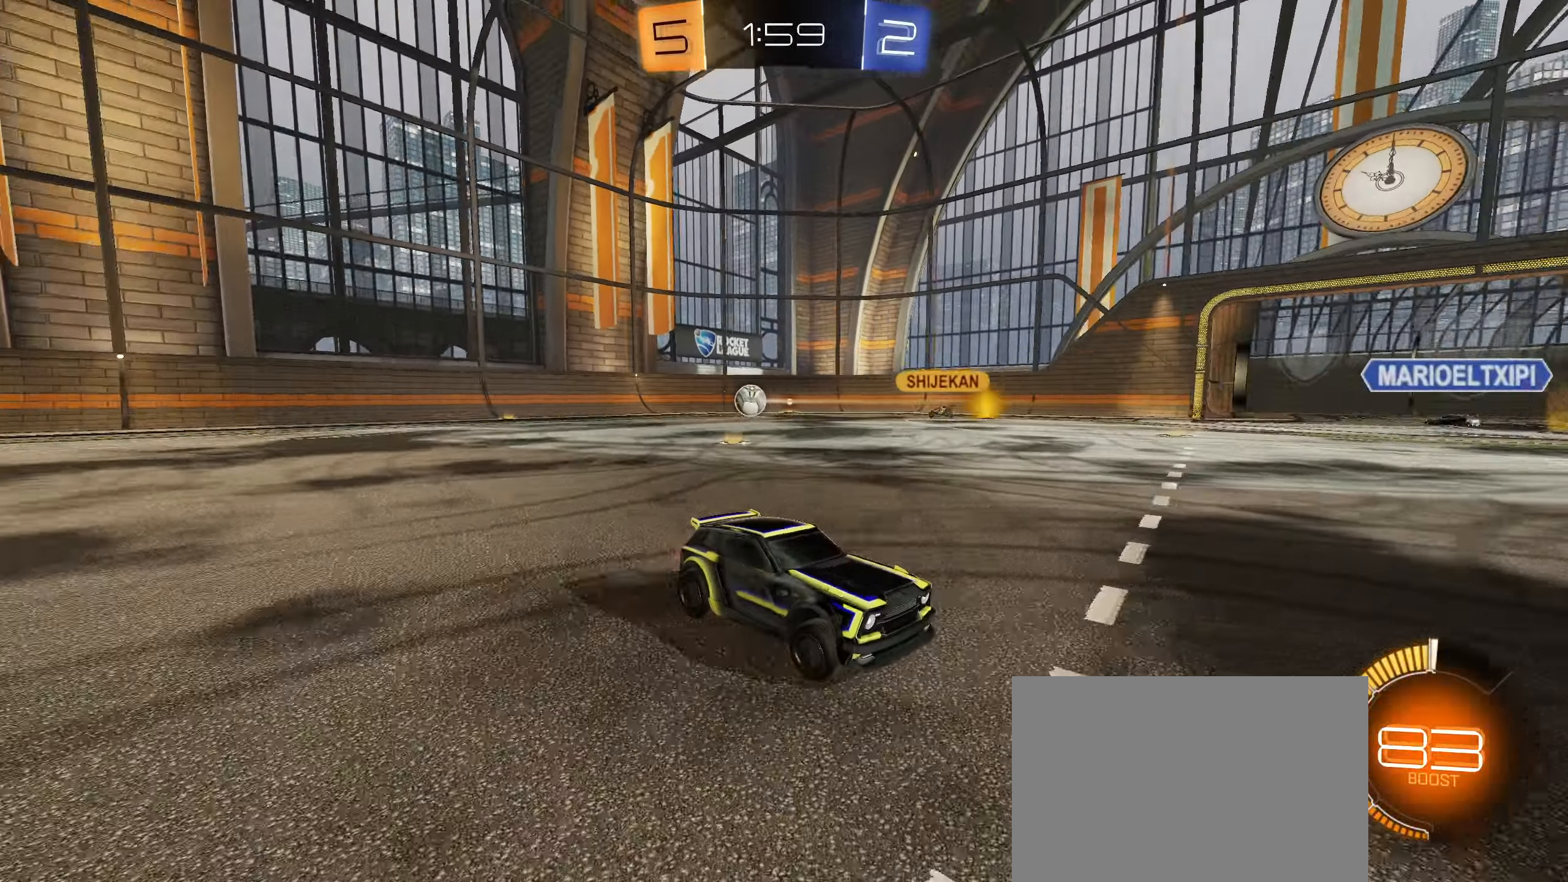
{"buttons": ["R2"], "left_stick": "right", "right_stick": "center", "events": [[250, "right_stick", "right"], [283, "left_stick", "right"], [400, "right_stick", "center"]]}
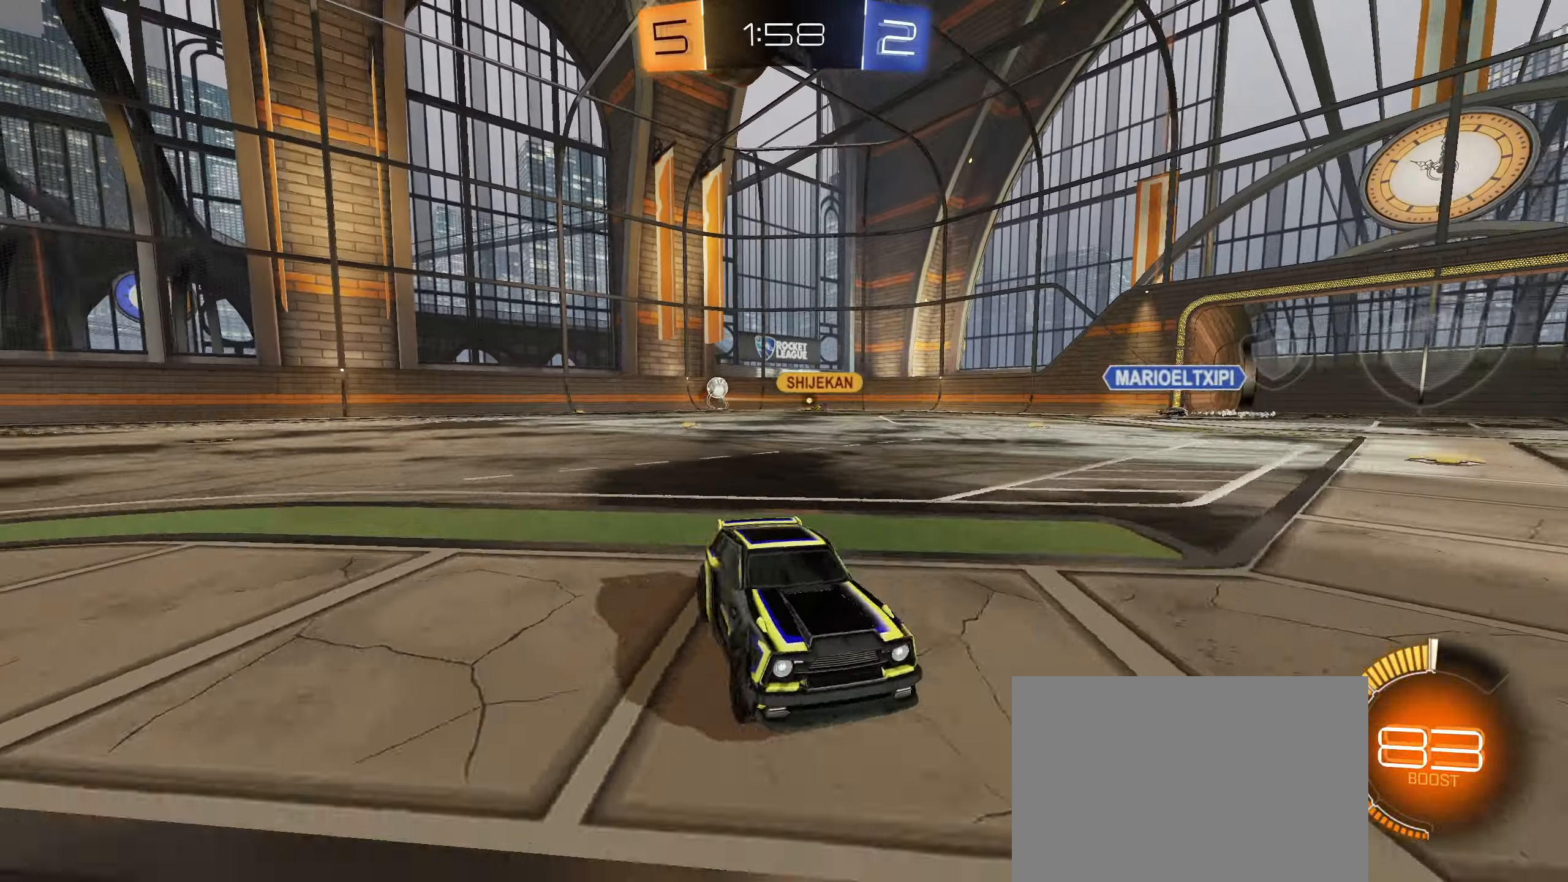
{"buttons": ["L2", "R2"], "left_stick": "right", "right_stick": "center", "events": [[300, "L2", "down"], [366, "R2", "up"], [483, "R2", "down"]]}
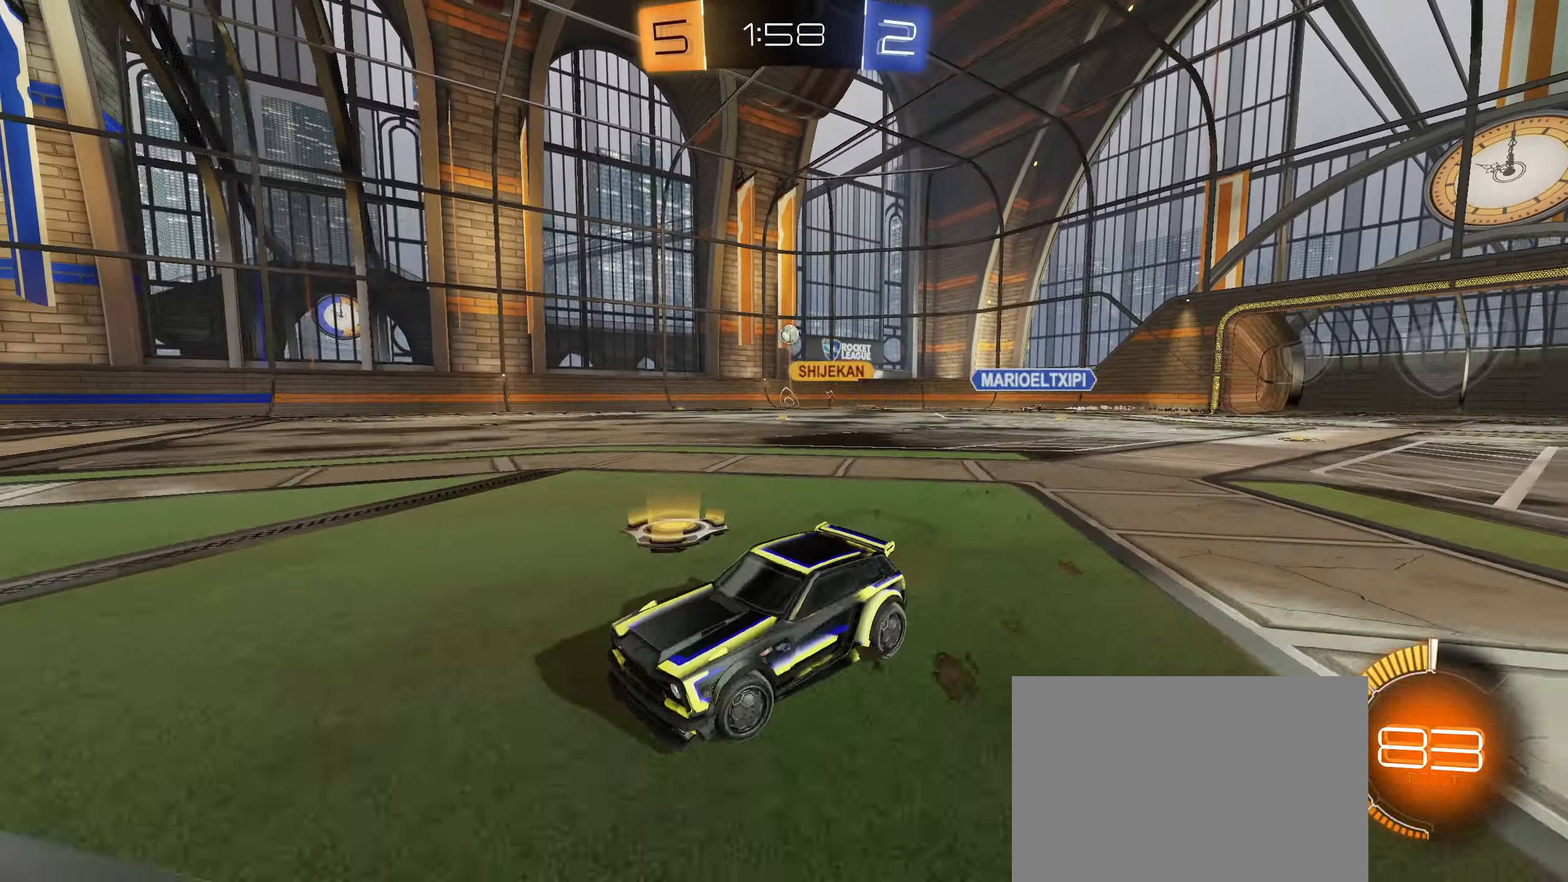
{"buttons": ["L2", "R2"], "left_stick": "right", "right_stick": "center", "events": []}
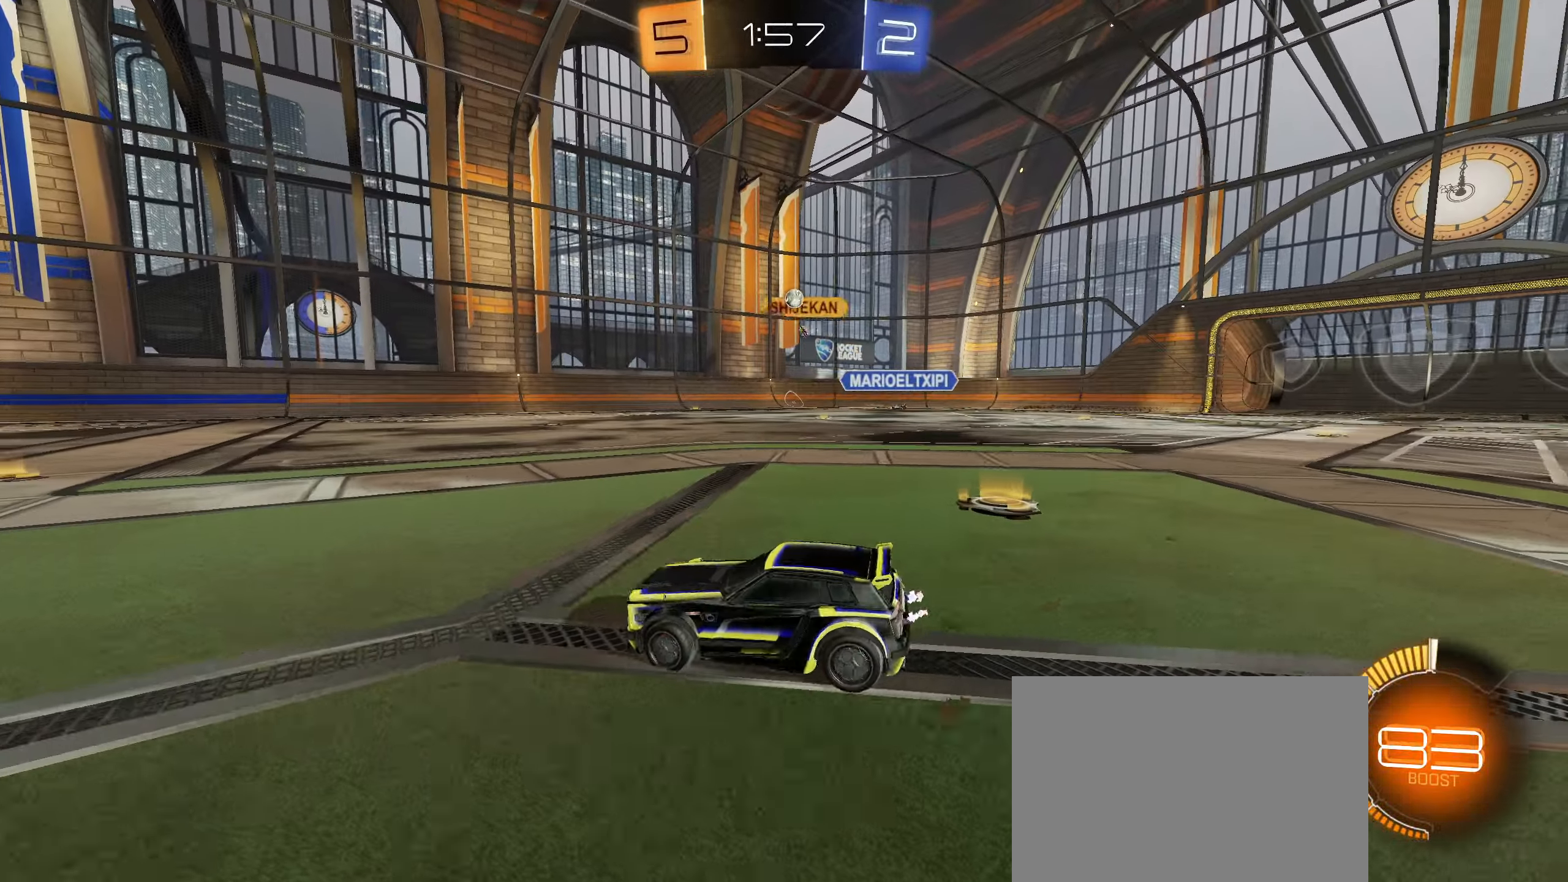
{"buttons": ["R2"], "left_stick": "right", "right_stick": "center", "events": [[116, "L1", "down"], [116, "L2", "up"], [250, "L1", "up"]]}
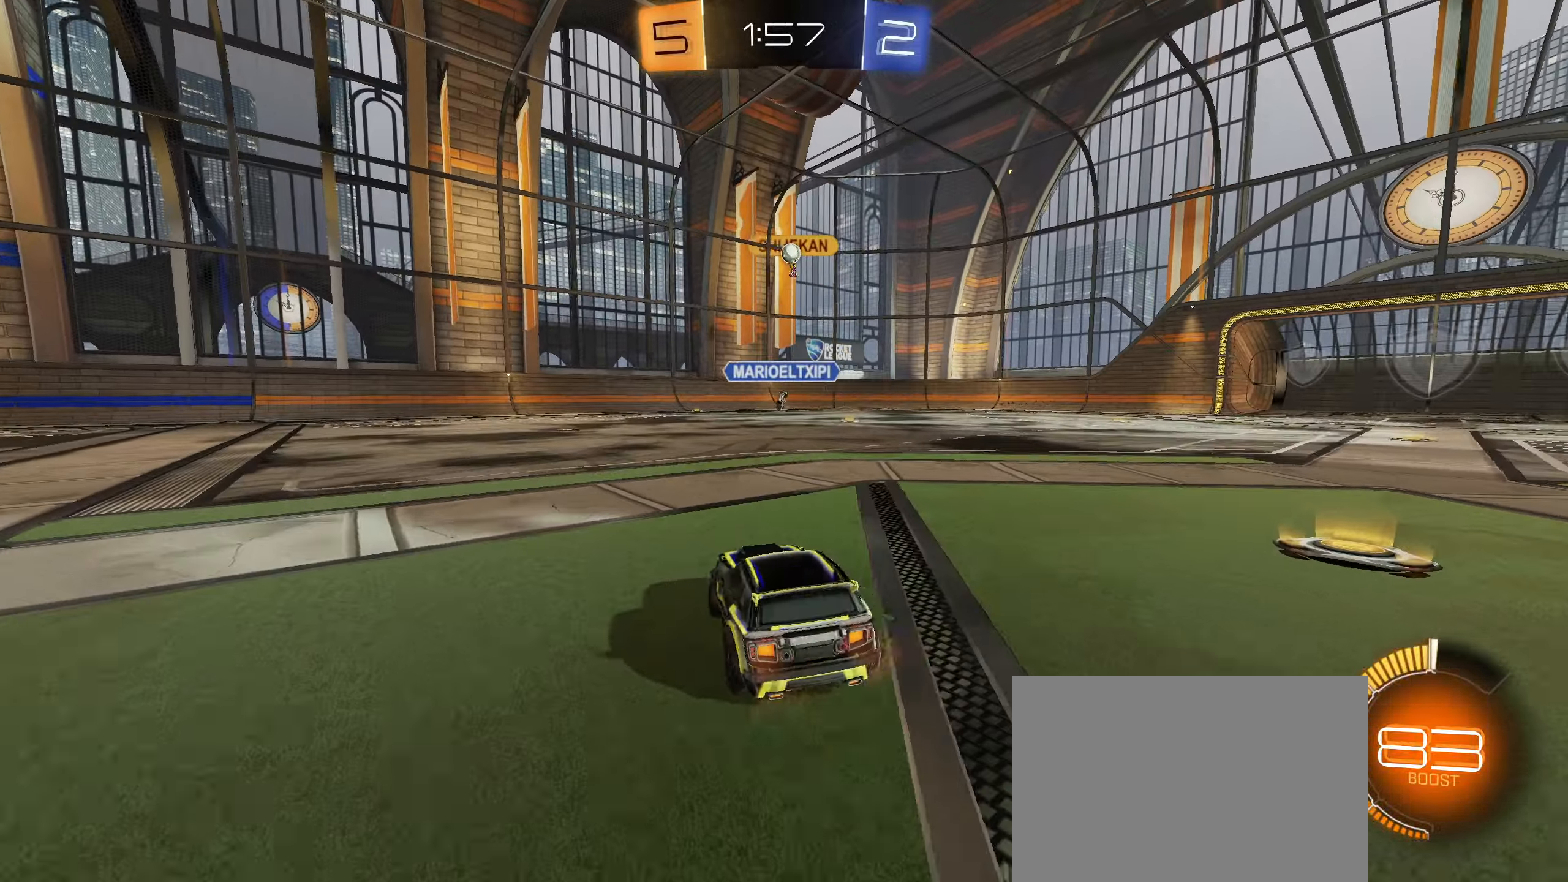
{"buttons": ["R2"], "left_stick": "right", "right_stick": "center", "events": [[83, "L1", "down"], [300, "L1", "up"]]}
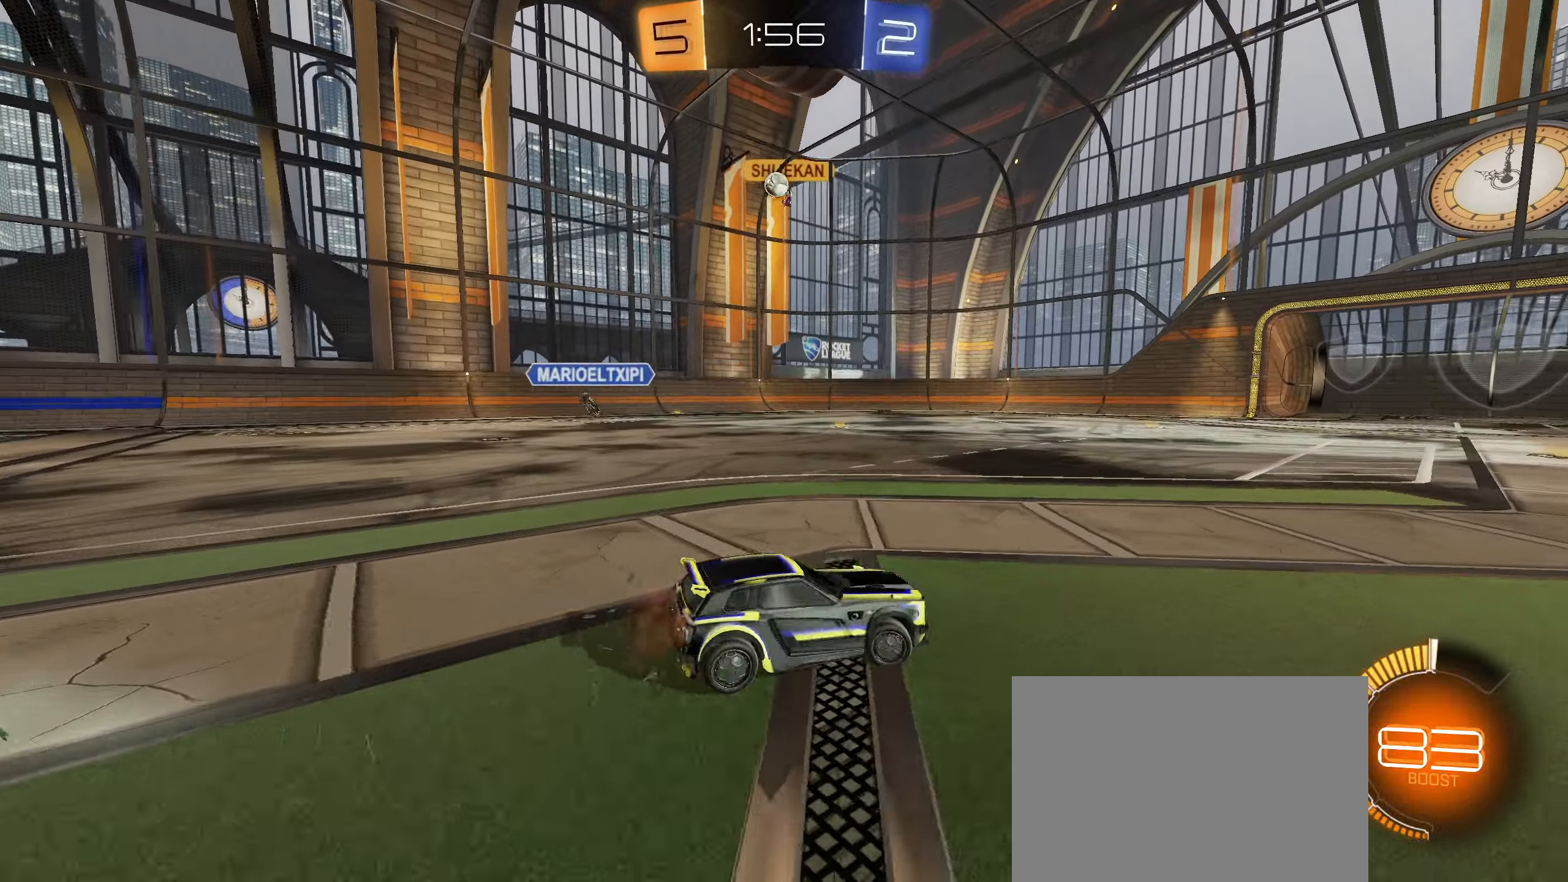
{"buttons": ["R2"], "left_stick": "right", "right_stick": "center", "events": [[233, "L1", "down"], [433, "L1", "up"]]}
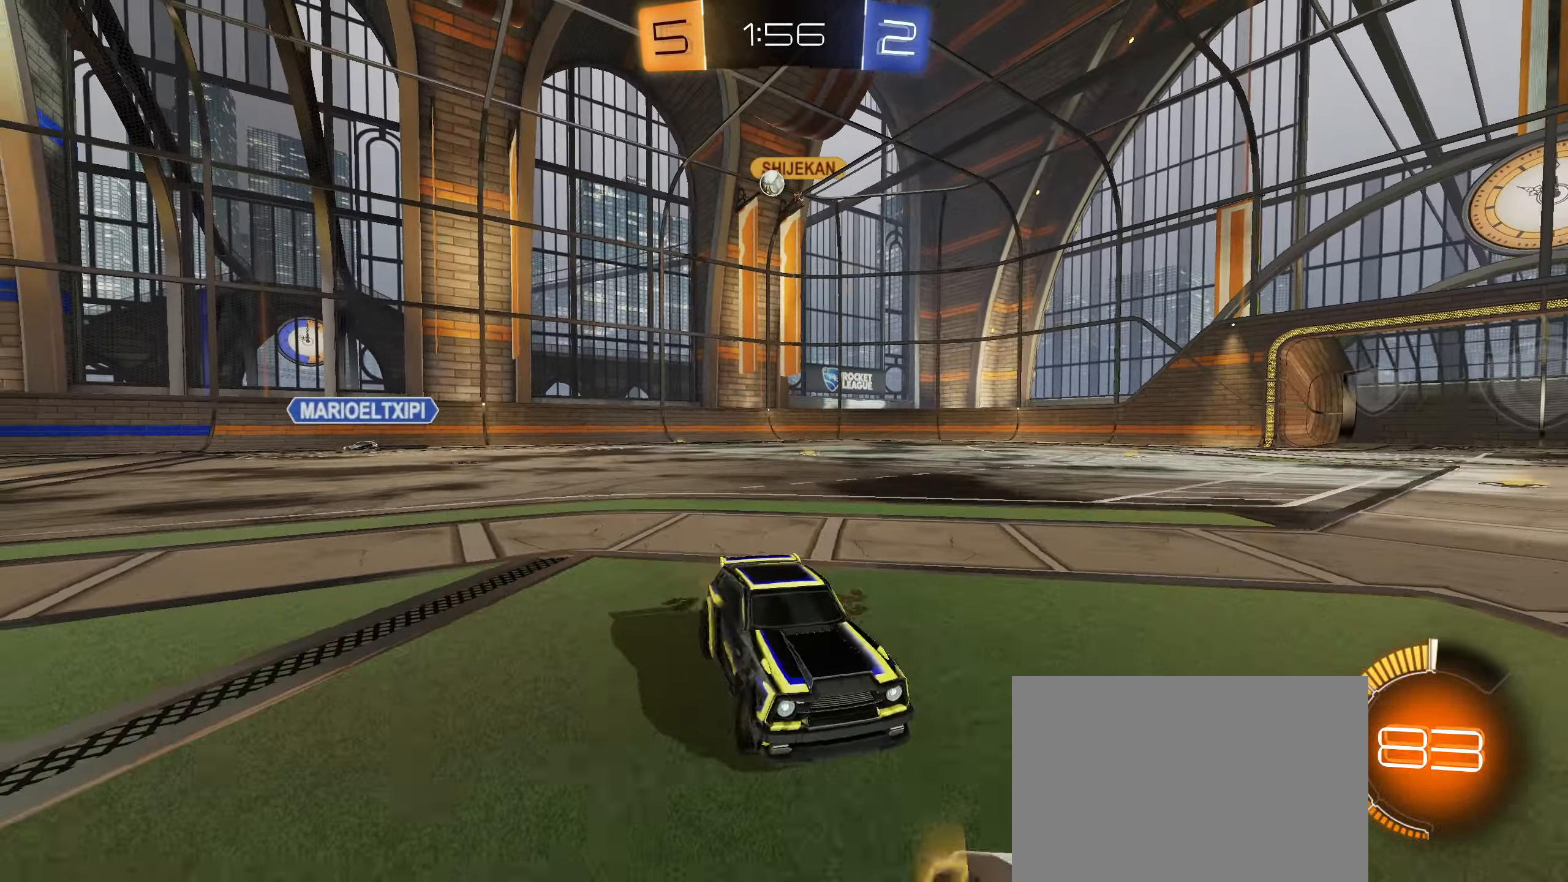
{"buttons": ["L2", "R2"], "left_stick": "right", "right_stick": "center", "events": [[450, "L2", "down"]]}
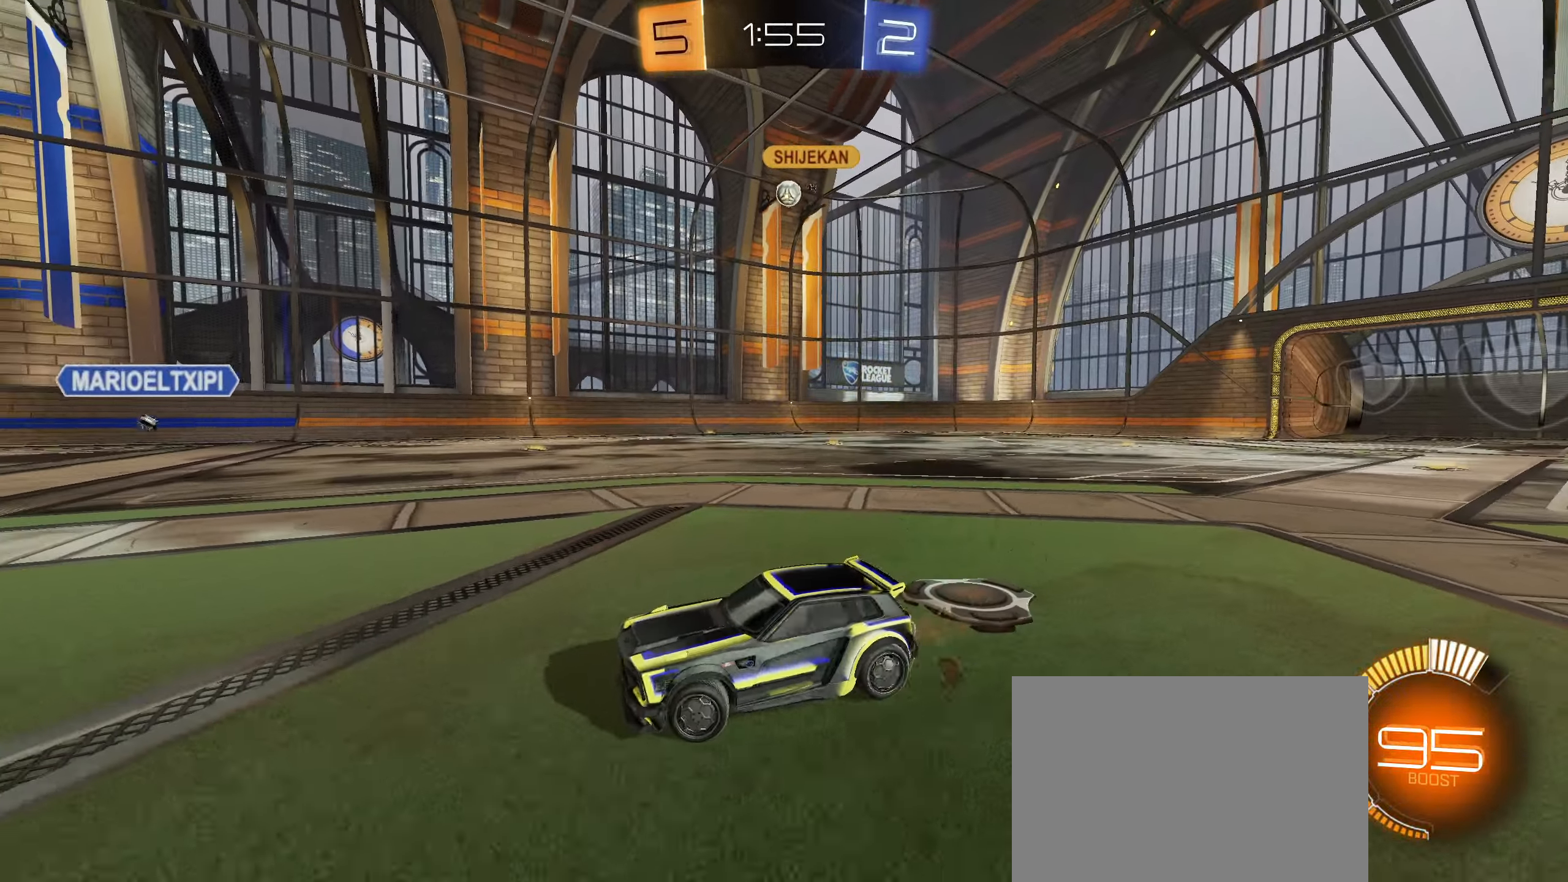
{"buttons": ["R2"], "left_stick": "right", "right_stick": "center", "events": [[83, "L2", "up"], [200, "L1", "down"], [300, "L1", "up"]]}
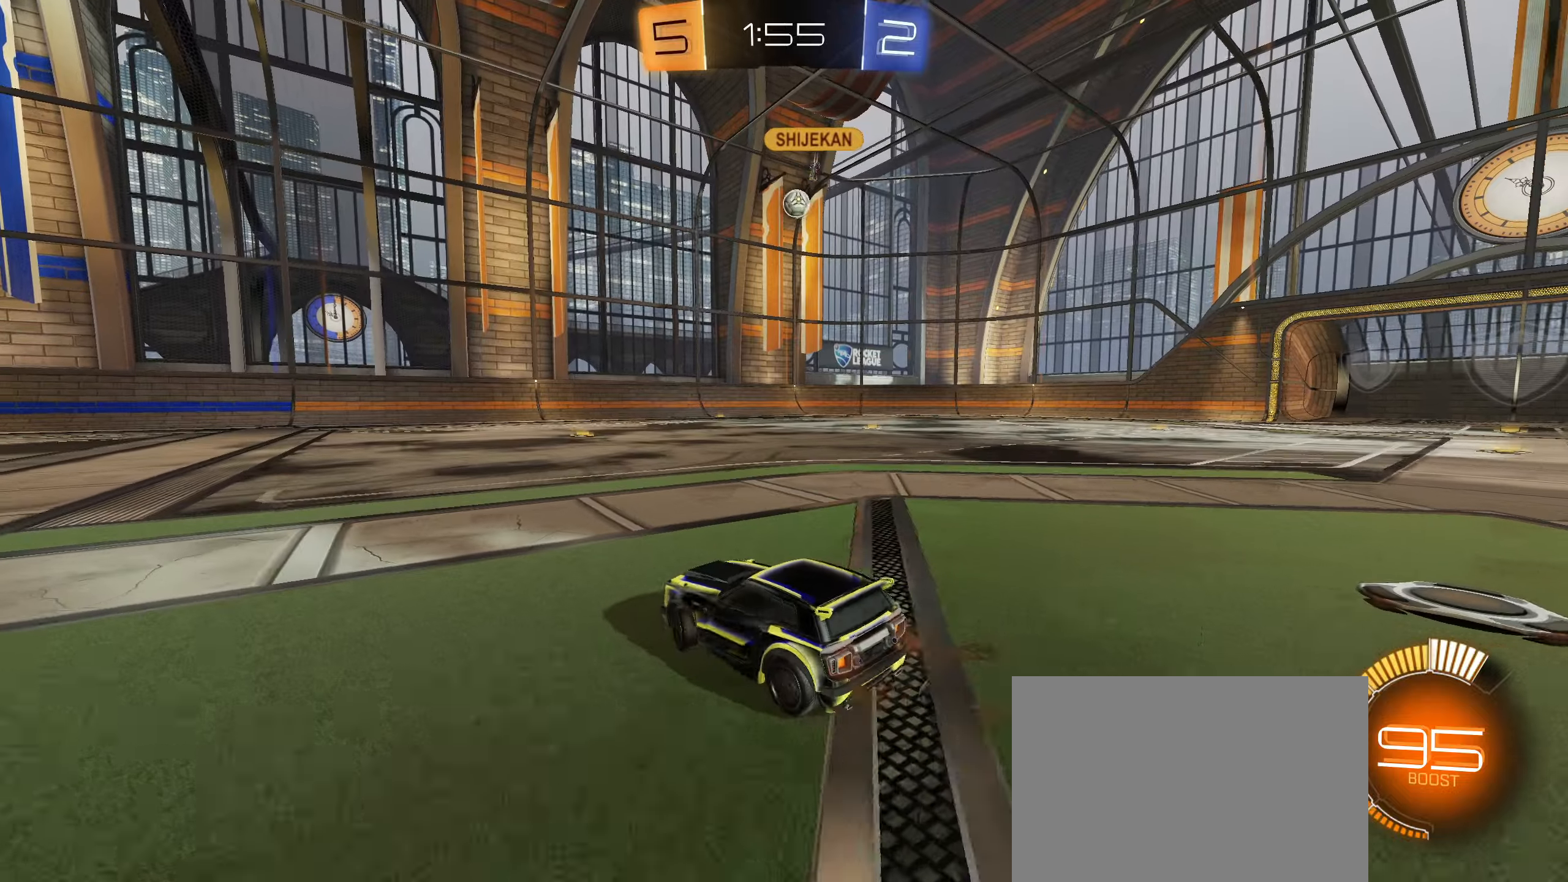
{"buttons": ["R2"], "left_stick": "right", "right_stick": "center", "events": []}
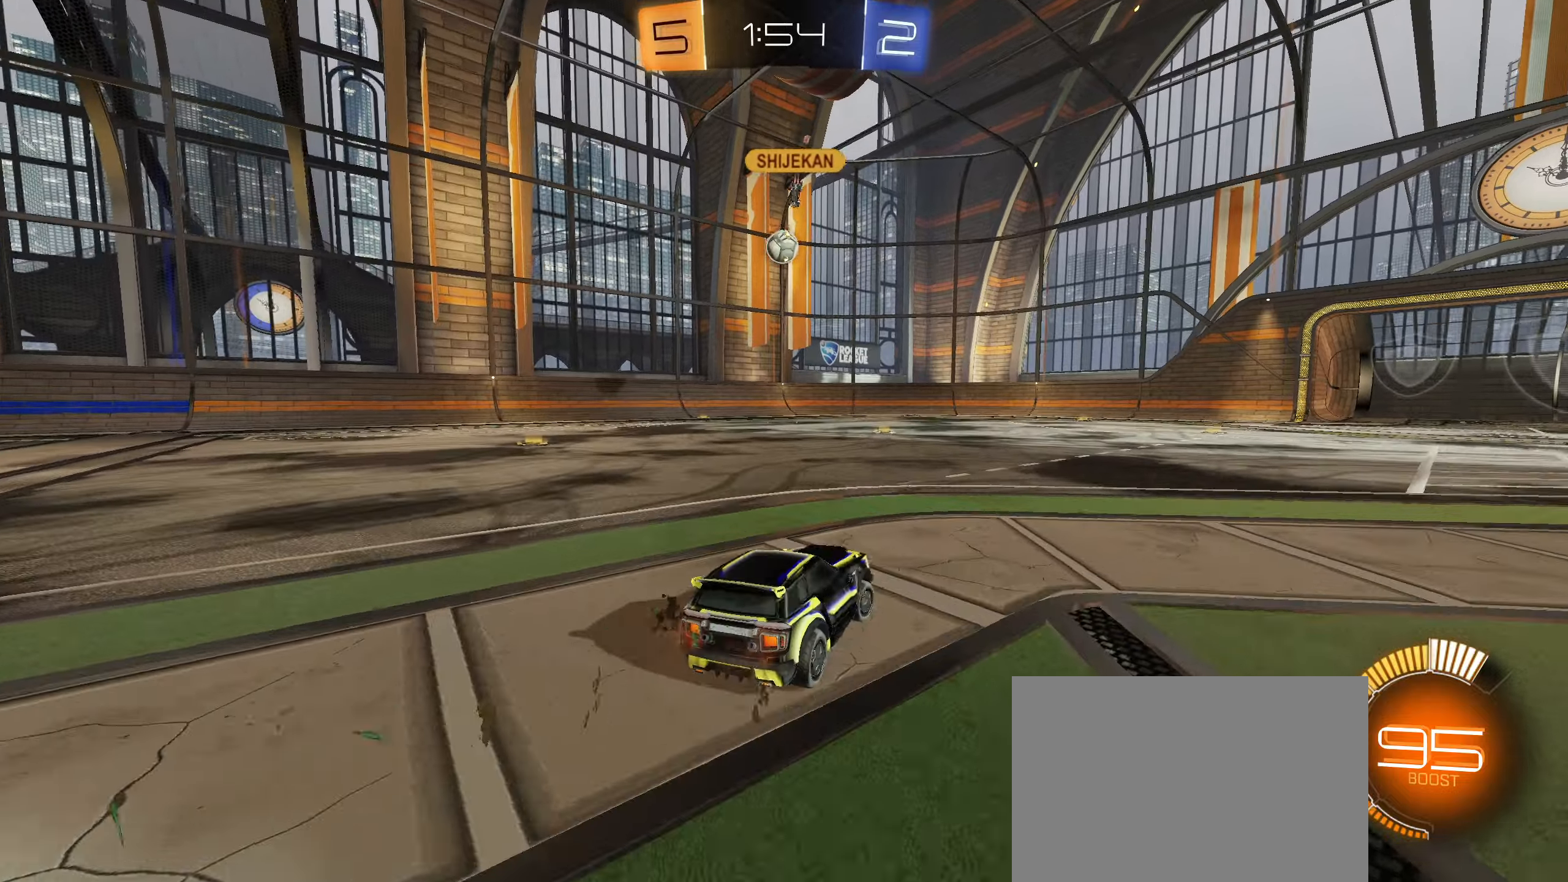
{"buttons": ["R2"], "left_stick": "right", "right_stick": "center", "events": [[83, "left_stick", "center"], [317, "left_stick", "right"]]}
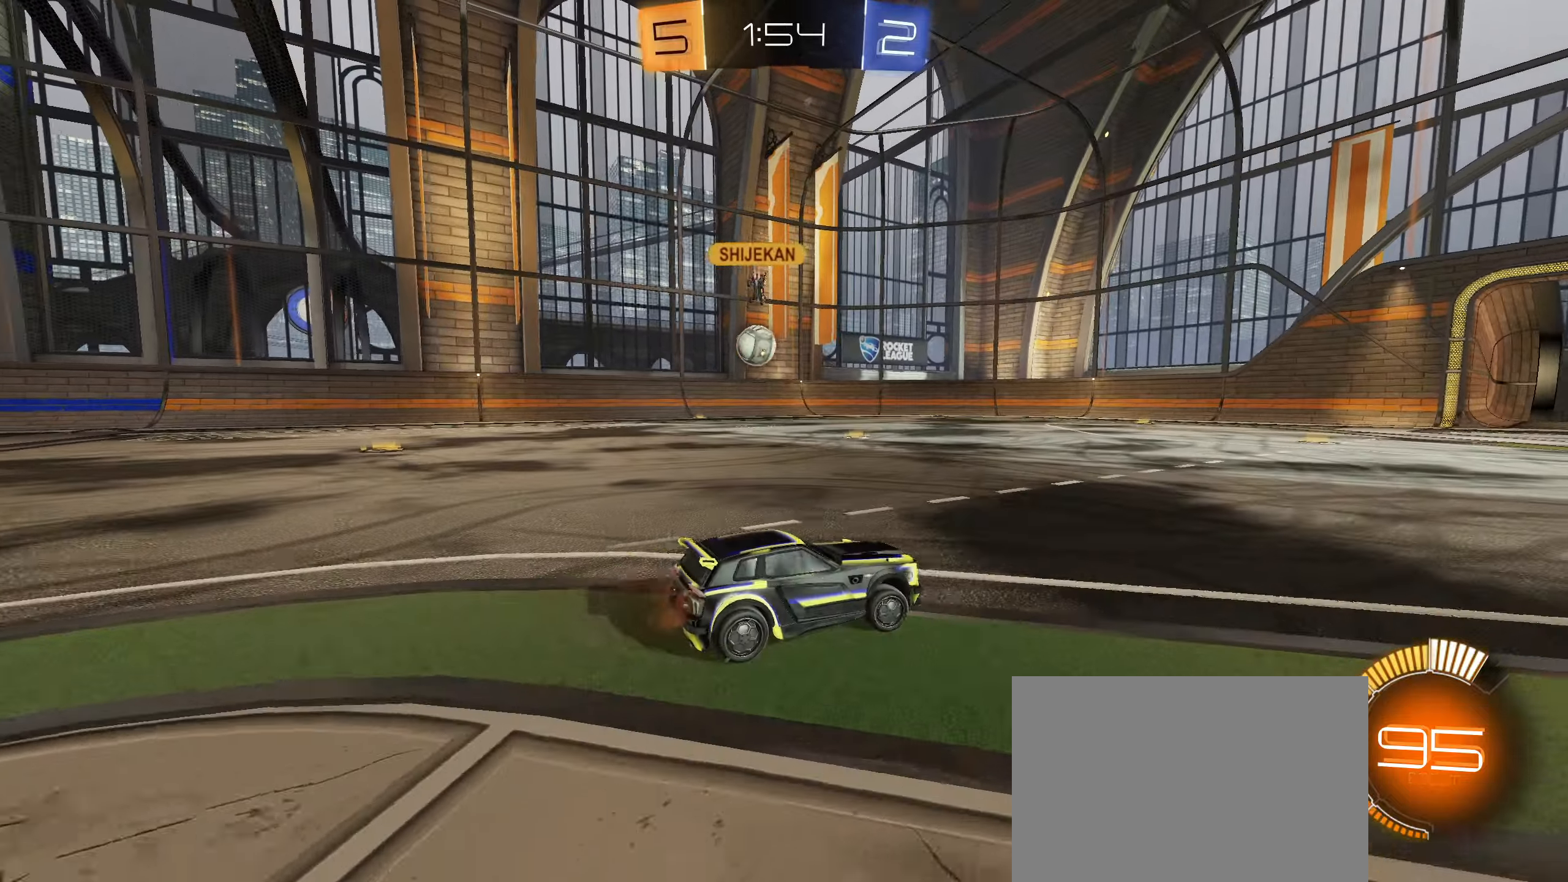
{"buttons": ["R2"], "left_stick": "center", "right_stick": "center", "events": [[67, "left_stick", "down-left"], [233, "left_stick", "center"]]}
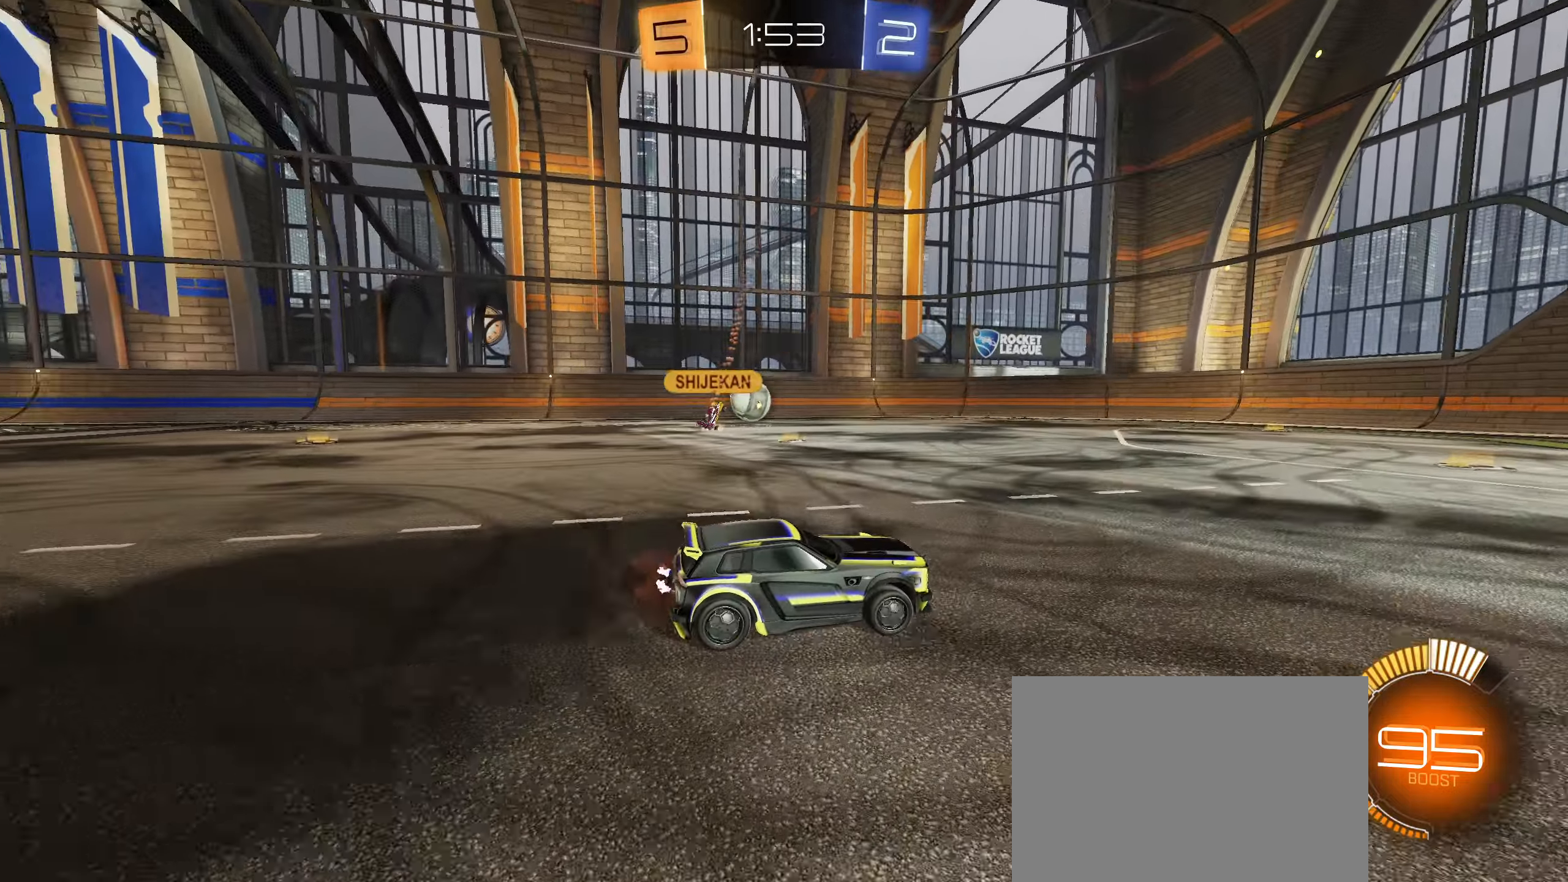
{"buttons": ["R2"], "left_stick": "right", "right_stick": "center", "events": [[367, "left_stick", "right"]]}
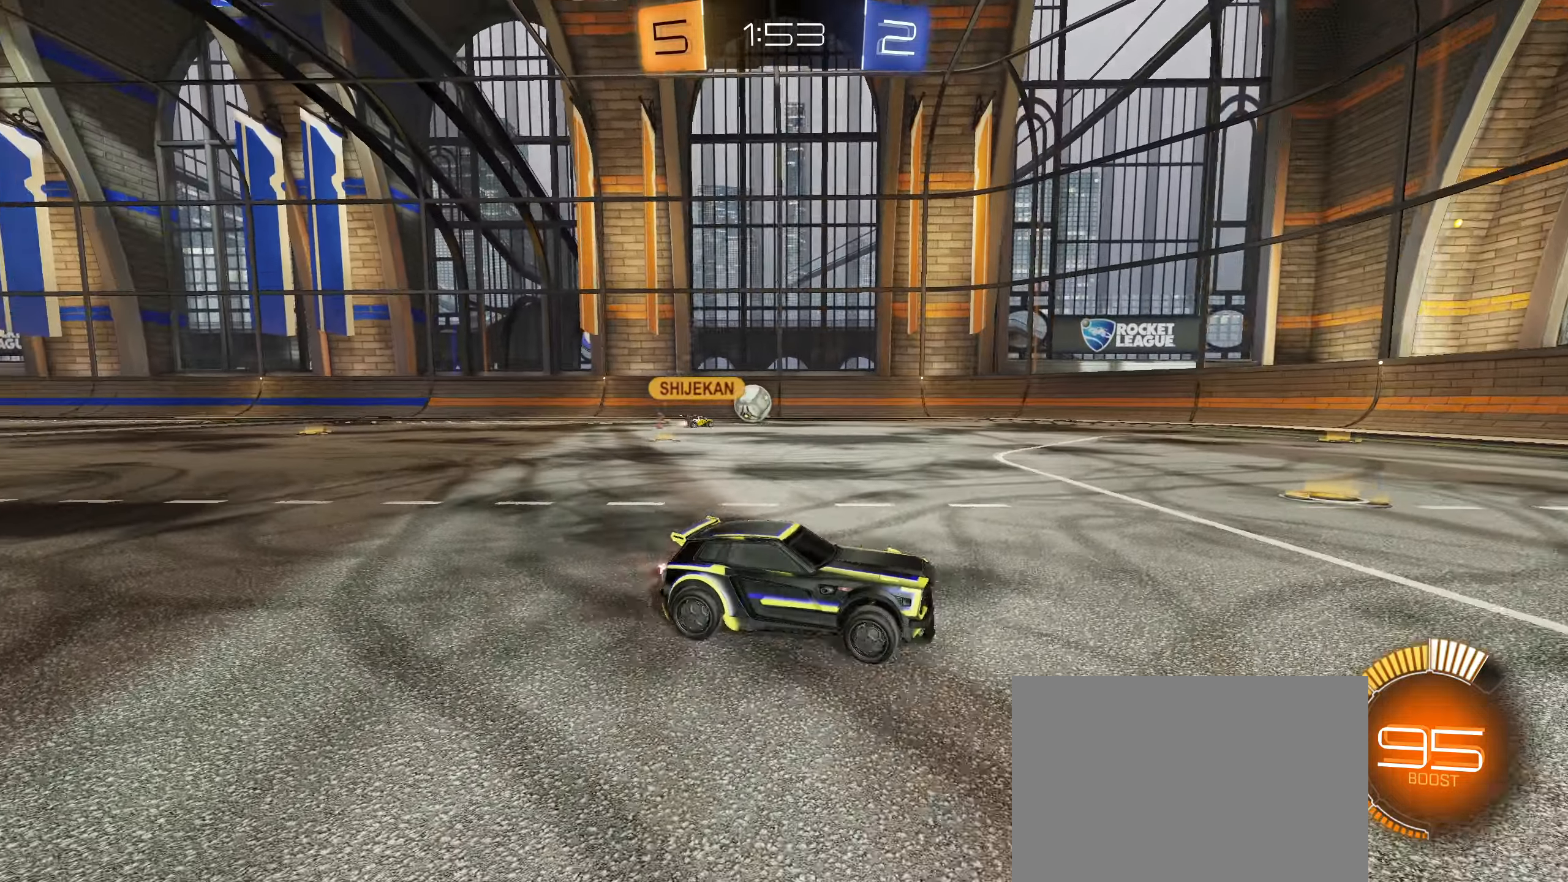
{"buttons": ["R2"], "left_stick": "center", "right_stick": "left", "events": [[100, "left_stick", "center"], [400, "right_stick", "left"]]}
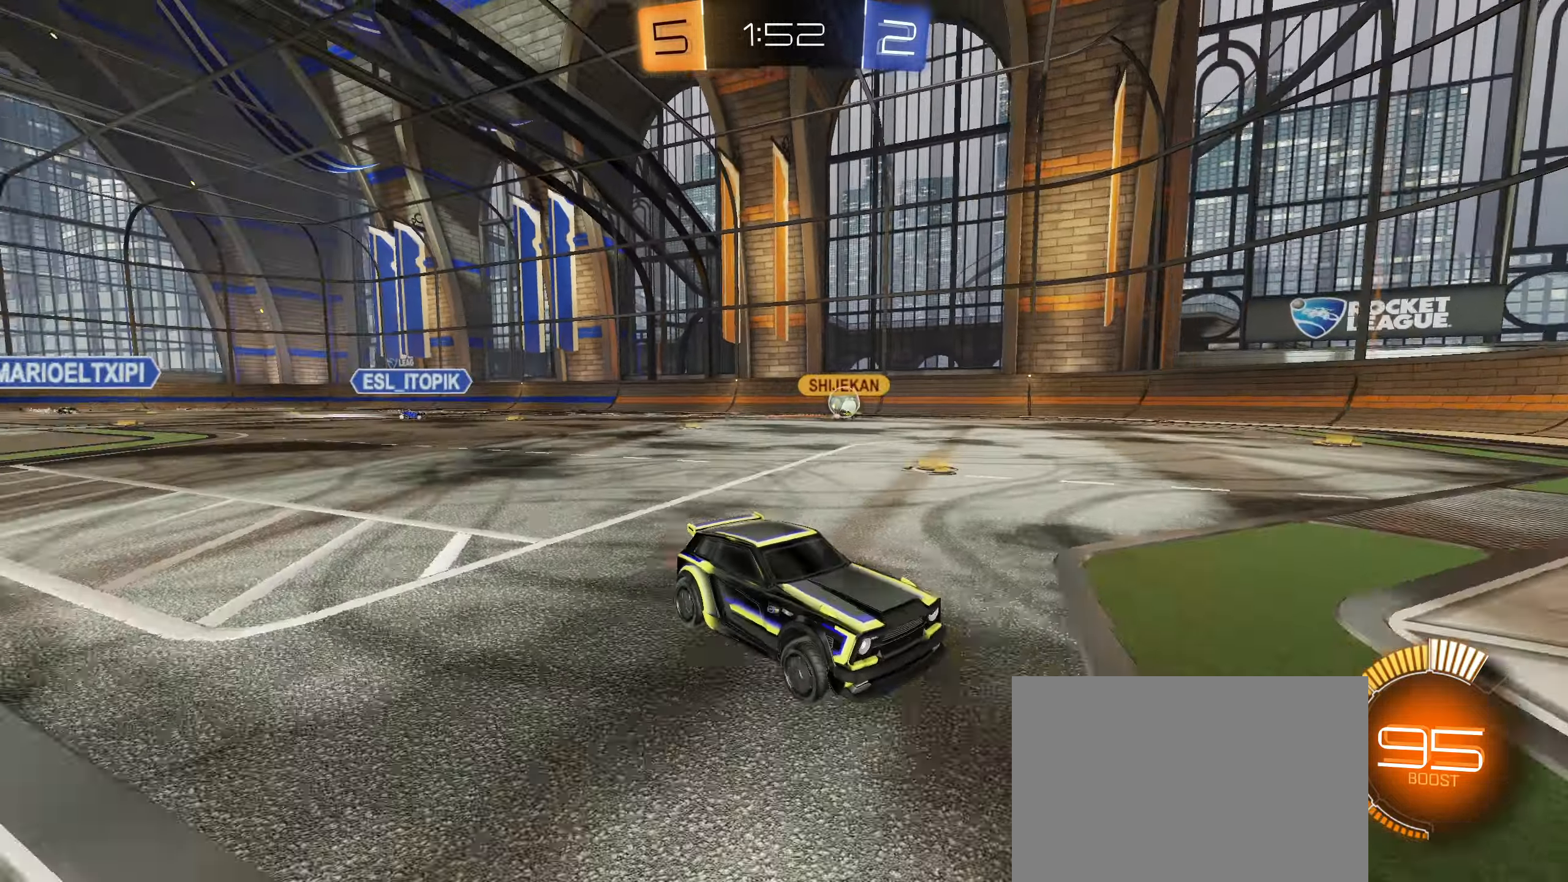
{"buttons": ["R2"], "left_stick": "center", "right_stick": "center", "events": [[50, "right_stick", "center"], [183, "left_stick", "left"], [350, "left_stick", "center"]]}
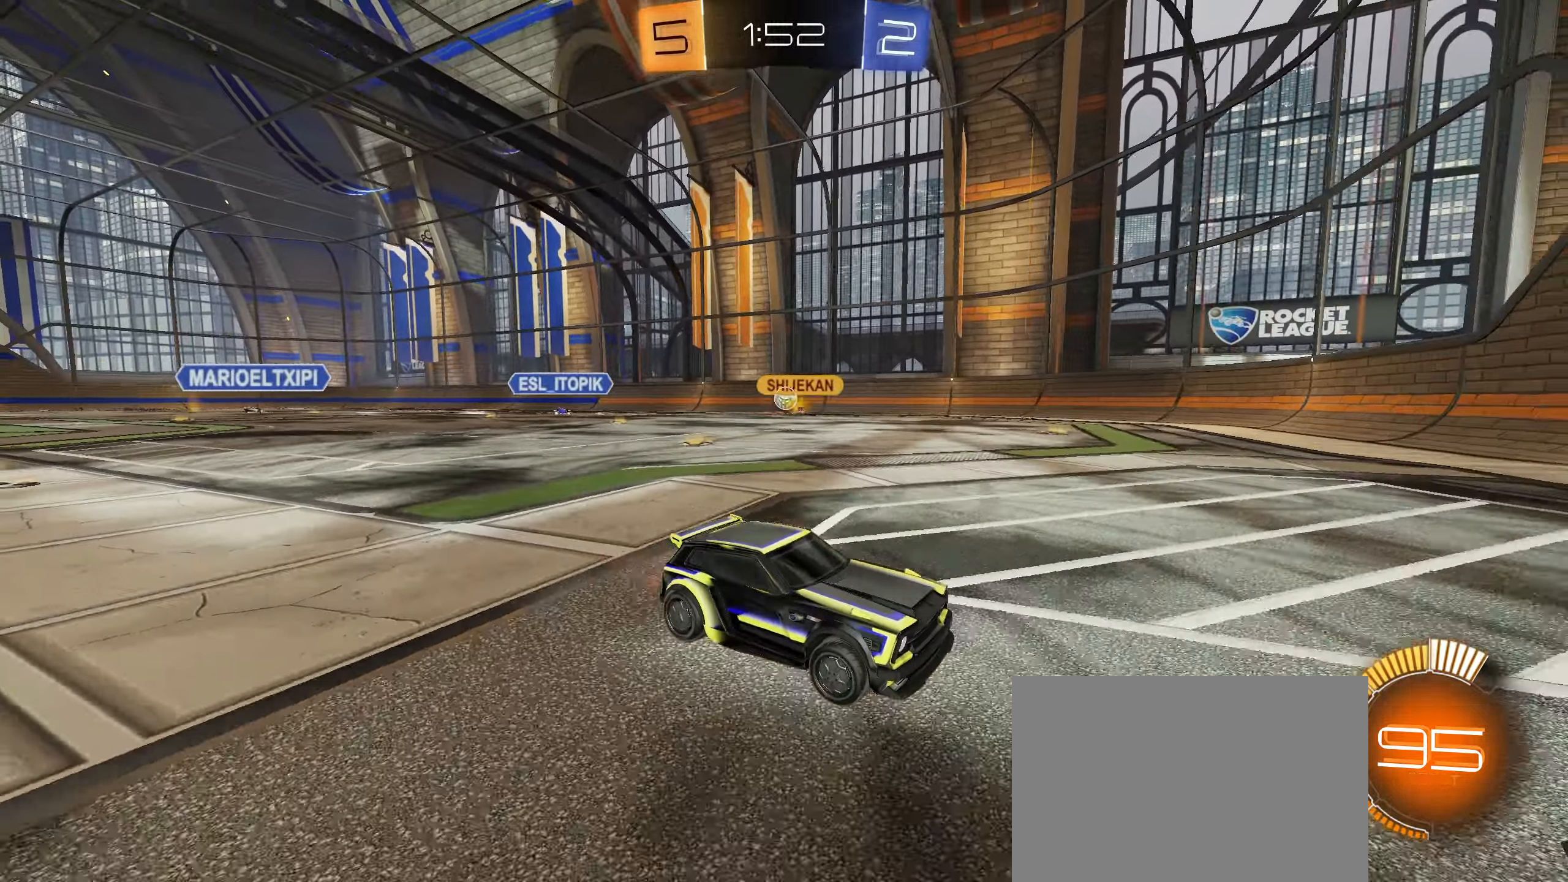
{"buttons": ["R2"], "left_stick": "left", "right_stick": "center", "events": [[17, "left_stick", "left"], [250, "L1", "down"], [400, "L1", "up"]]}
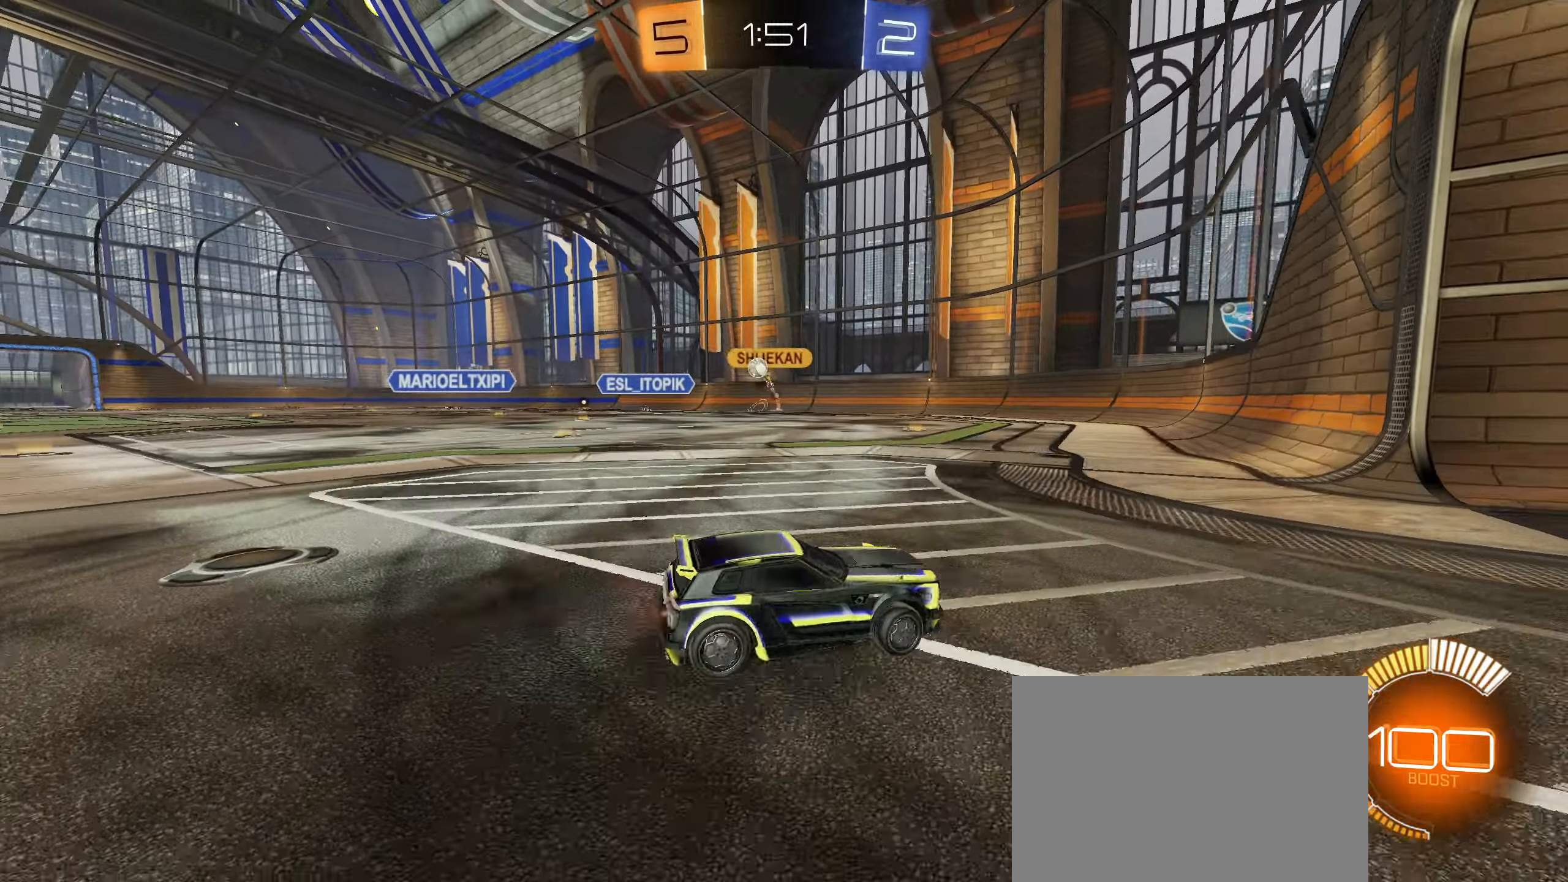
{"buttons": ["R2"], "left_stick": "left", "right_stick": "center", "events": []}
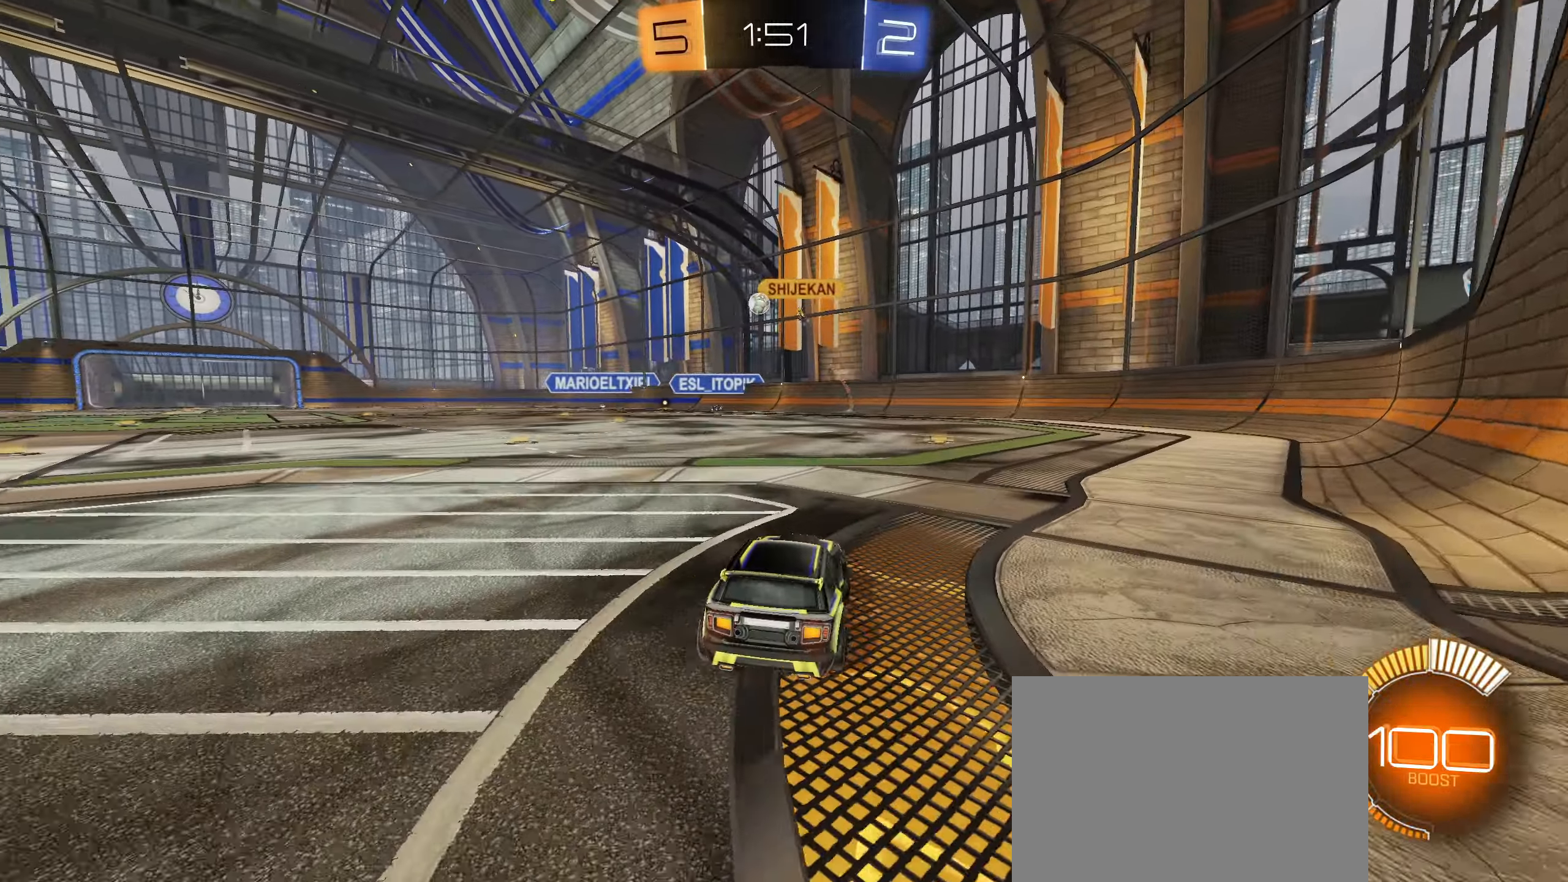
{"buttons": ["CROSS", "CIRCLE", "L1", "R2"], "left_stick": "center", "right_stick": "center", "events": [[283, "left_stick", "center"], [483, "CIRCLE", "down"], [500, "CROSS", "down"], [500, "L1", "down"]]}
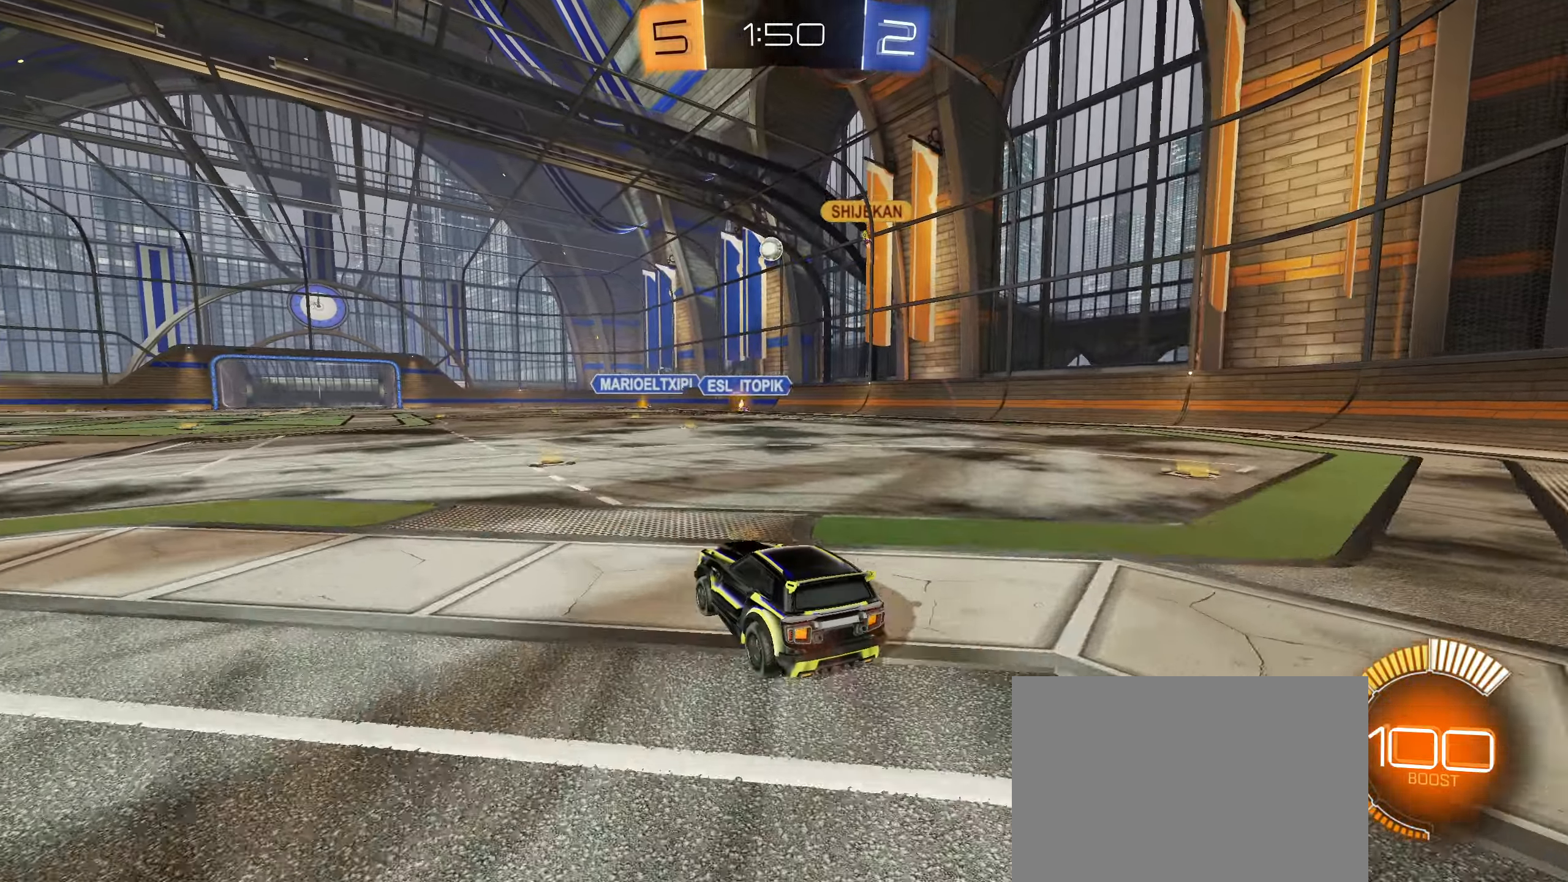
{"buttons": ["CIRCLE", "L1", "R2"], "left_stick": "down-left", "right_stick": "center", "events": [[17, "left_stick", "up"], [50, "CROSS", "up"], [117, "CROSS", "down"], [200, "left_stick", "down"], [233, "CROSS", "up"], [500, "left_stick", "down-left"]]}
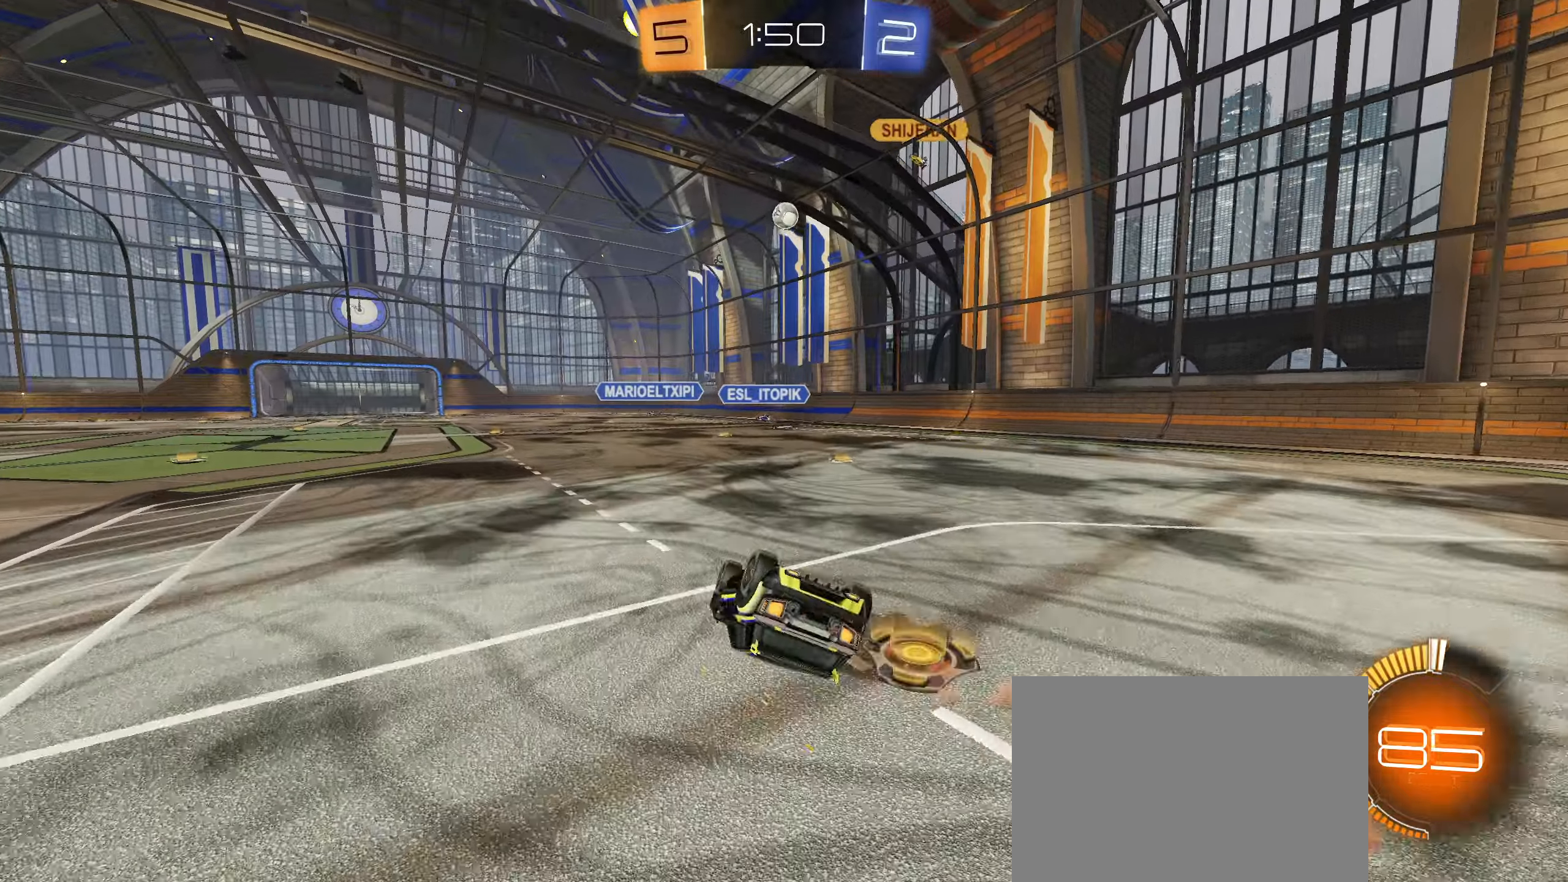
{"buttons": ["R2"], "left_stick": "center", "right_stick": "center", "events": [[184, "CIRCLE", "up"], [400, "L1", "up"], [434, "left_stick", "center"]]}
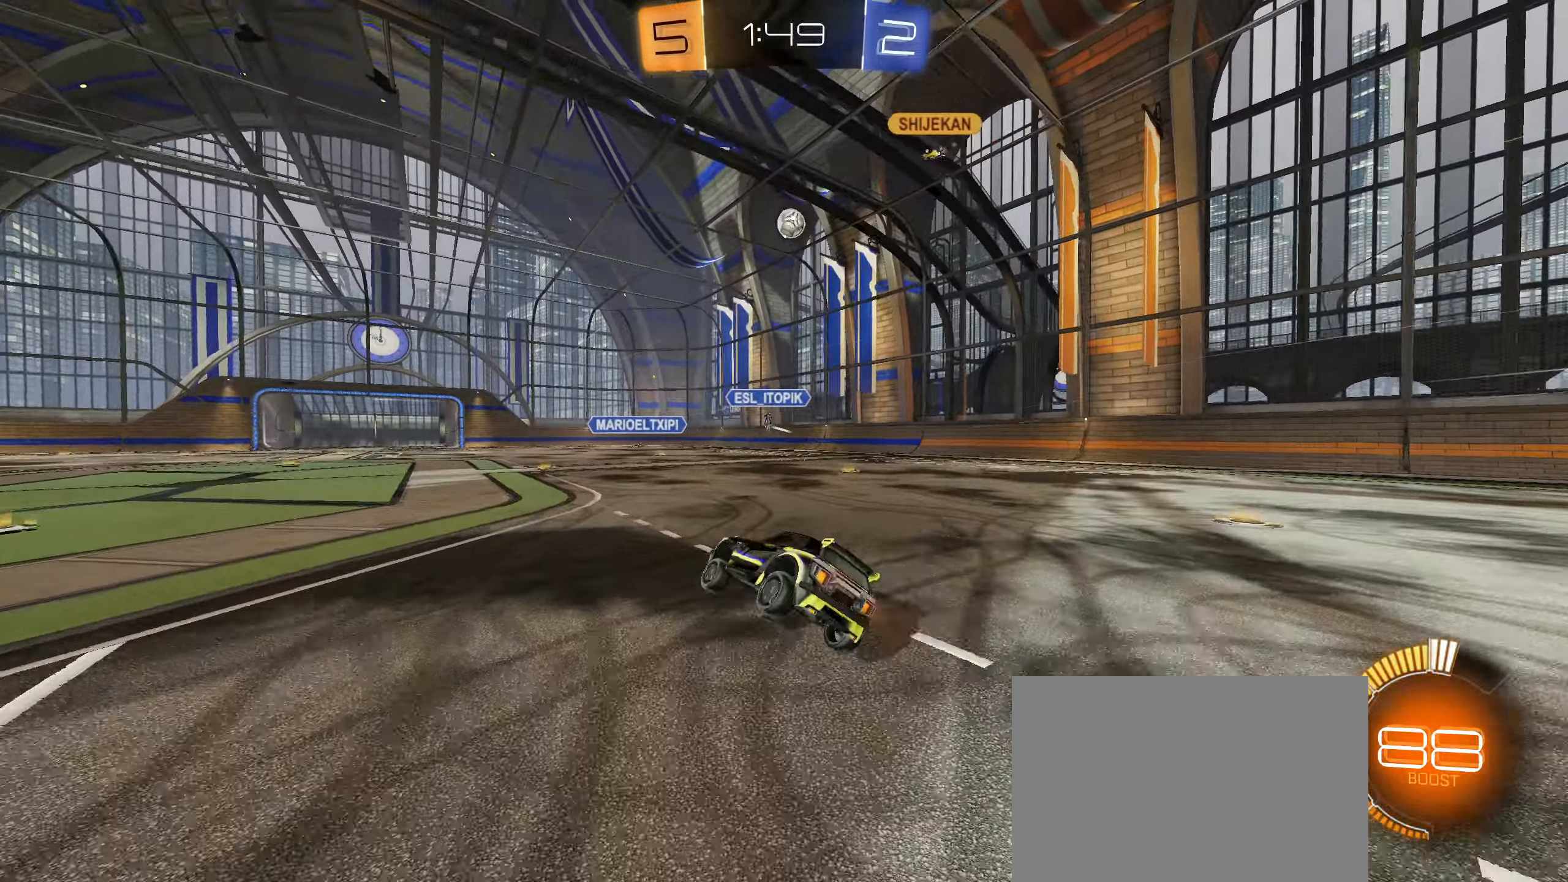
{"buttons": ["L2"], "left_stick": "down-left", "right_stick": "center", "events": [[234, "L2", "down"], [250, "left_stick", "right"], [284, "R2", "up"], [400, "left_stick", "down-left"]]}
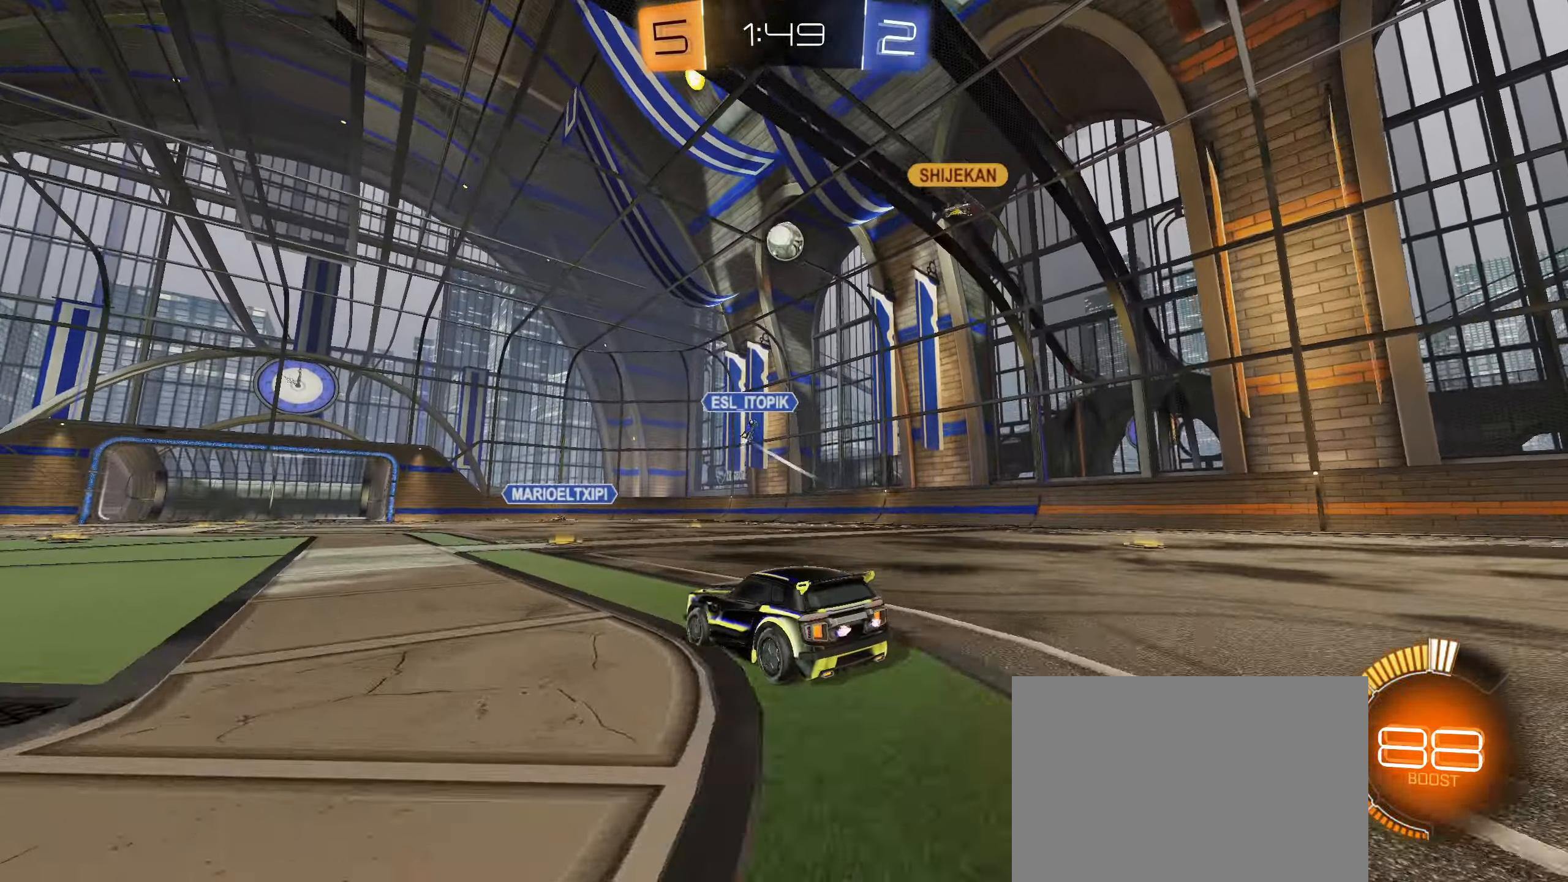
{"buttons": ["R2"], "left_stick": "down-left", "right_stick": "center", "events": [[50, "R2", "down"], [150, "L1", "down"], [150, "L2", "up"], [284, "L1", "up"]]}
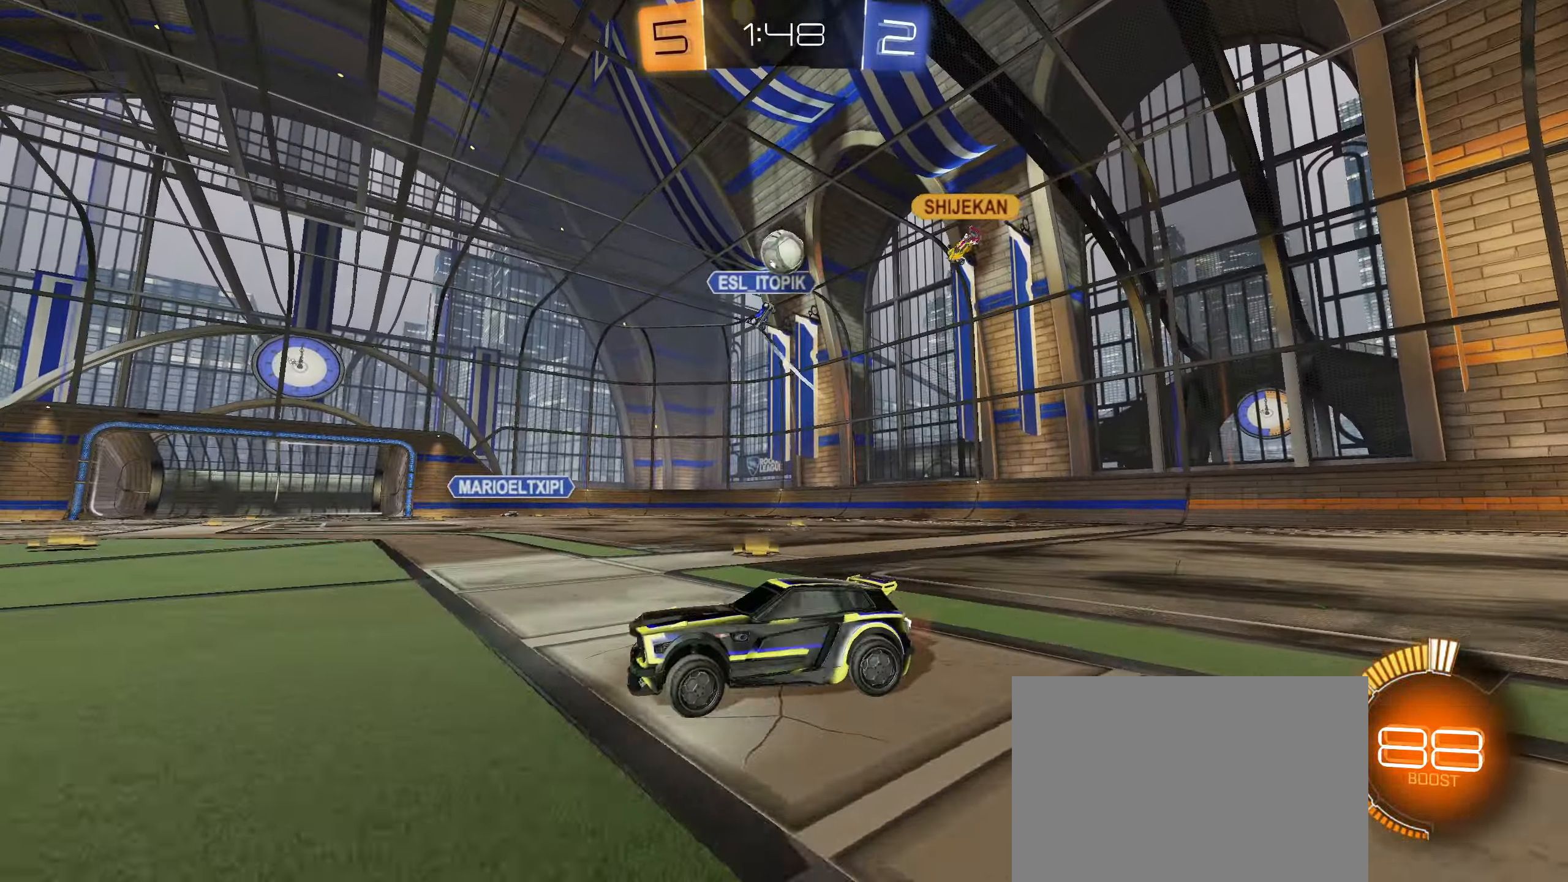
{"buttons": ["R2"], "left_stick": "down-left", "right_stick": "center", "events": []}
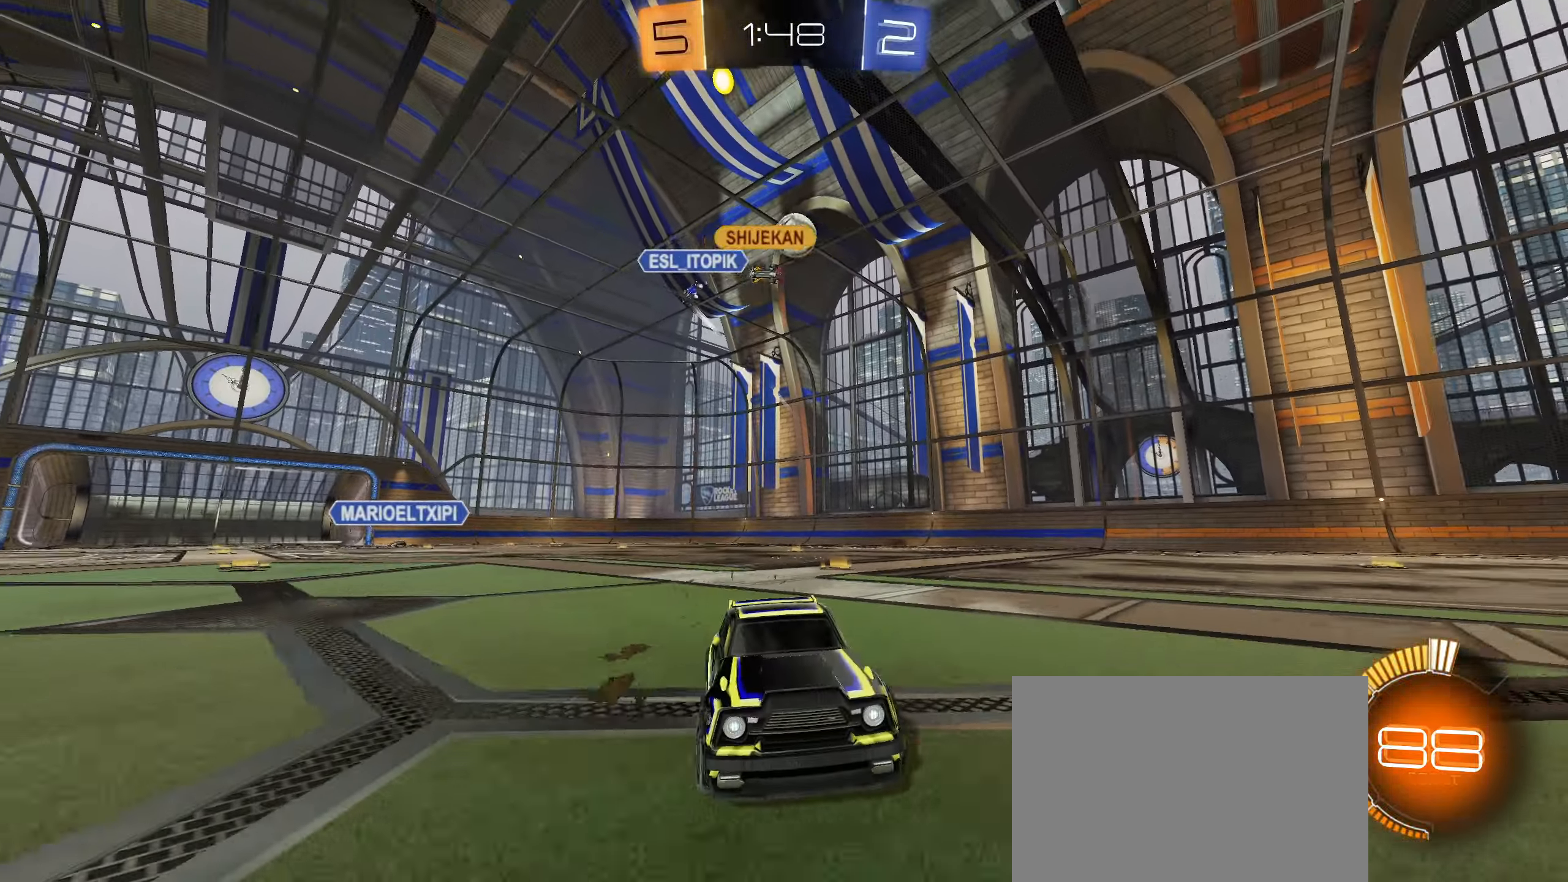
{"buttons": ["L1", "R2"], "left_stick": "left", "right_stick": "center", "events": [[17, "left_stick", "center"], [84, "left_stick", "left"], [134, "L1", "down"]]}
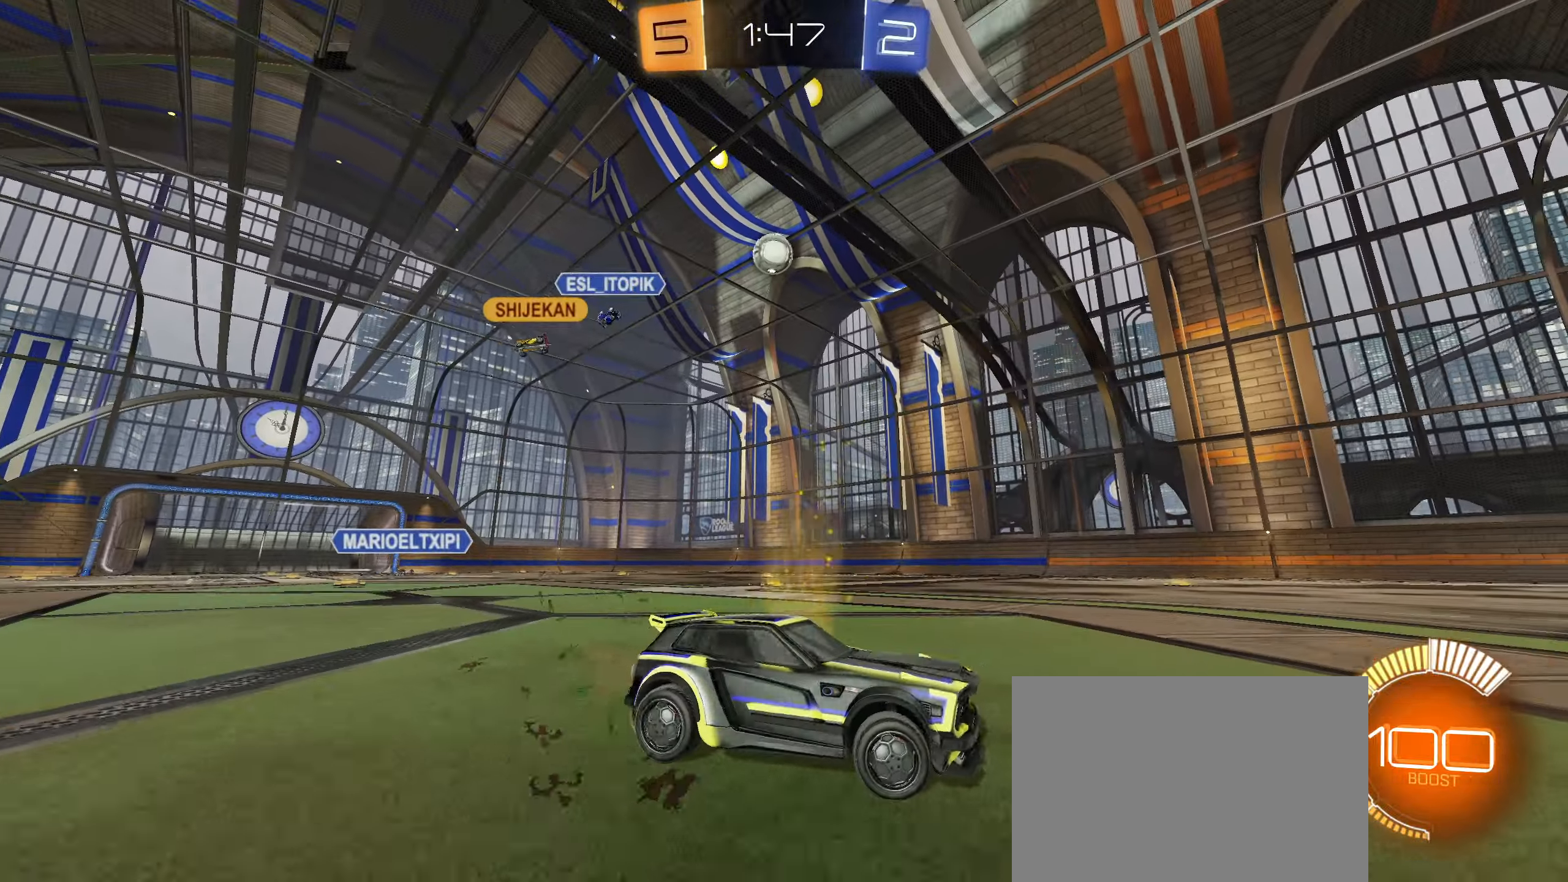
{"buttons": ["R2"], "left_stick": "right", "right_stick": "center", "events": [[34, "L1", "up"], [67, "left_stick", "right"]]}
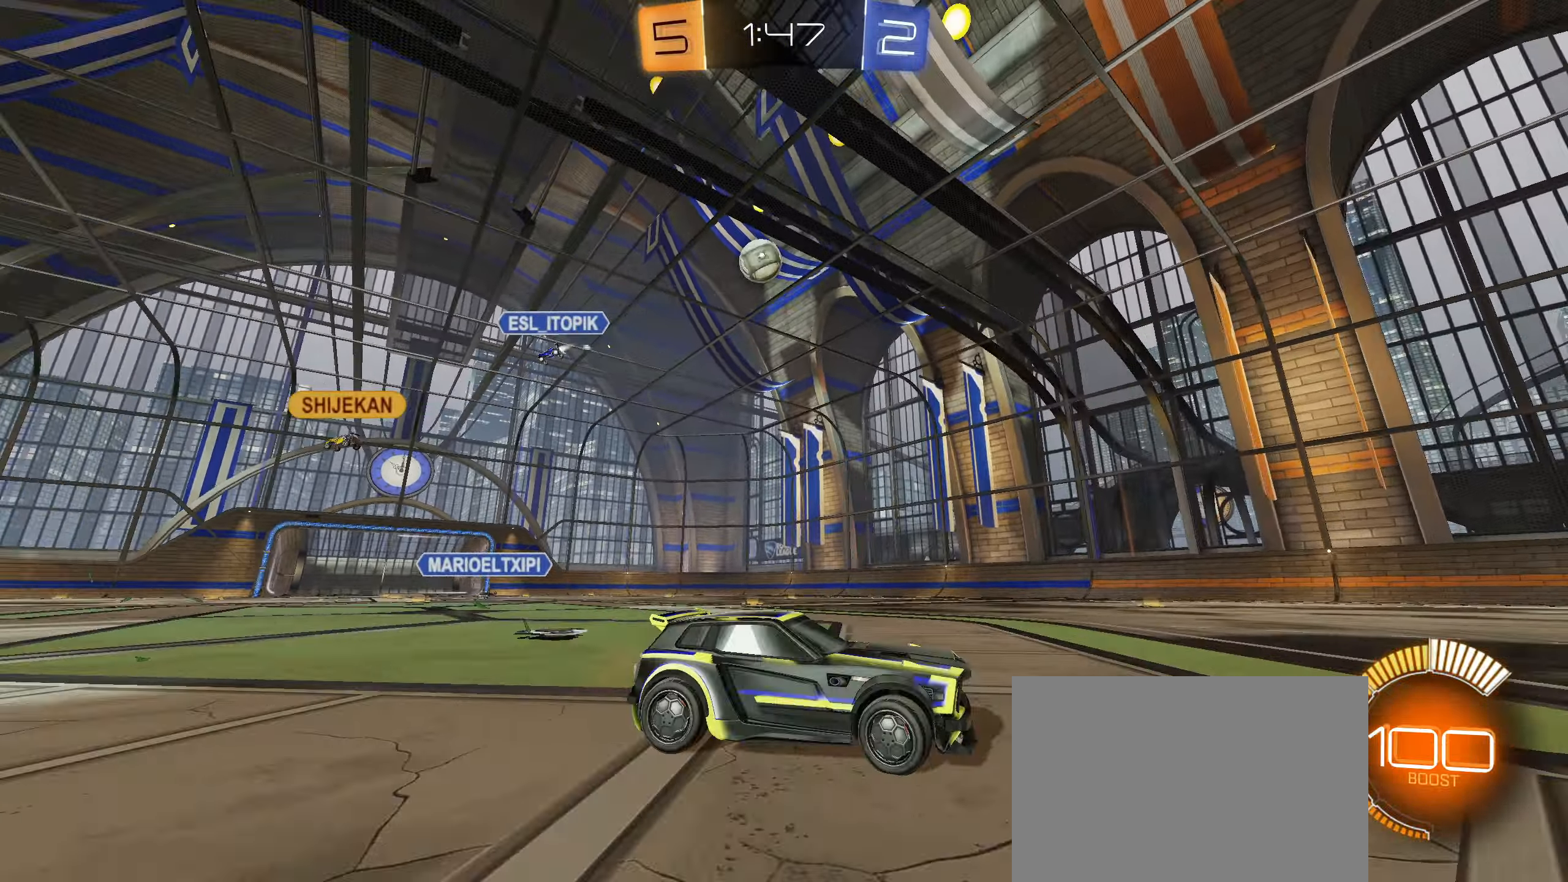
{"buttons": ["R2"], "left_stick": "down-left", "right_stick": "center", "events": [[100, "CIRCLE", "down"], [167, "CIRCLE", "up"], [250, "CIRCLE", "down"], [400, "CIRCLE", "up"], [450, "left_stick", "center"], [500, "left_stick", "down-left"]]}
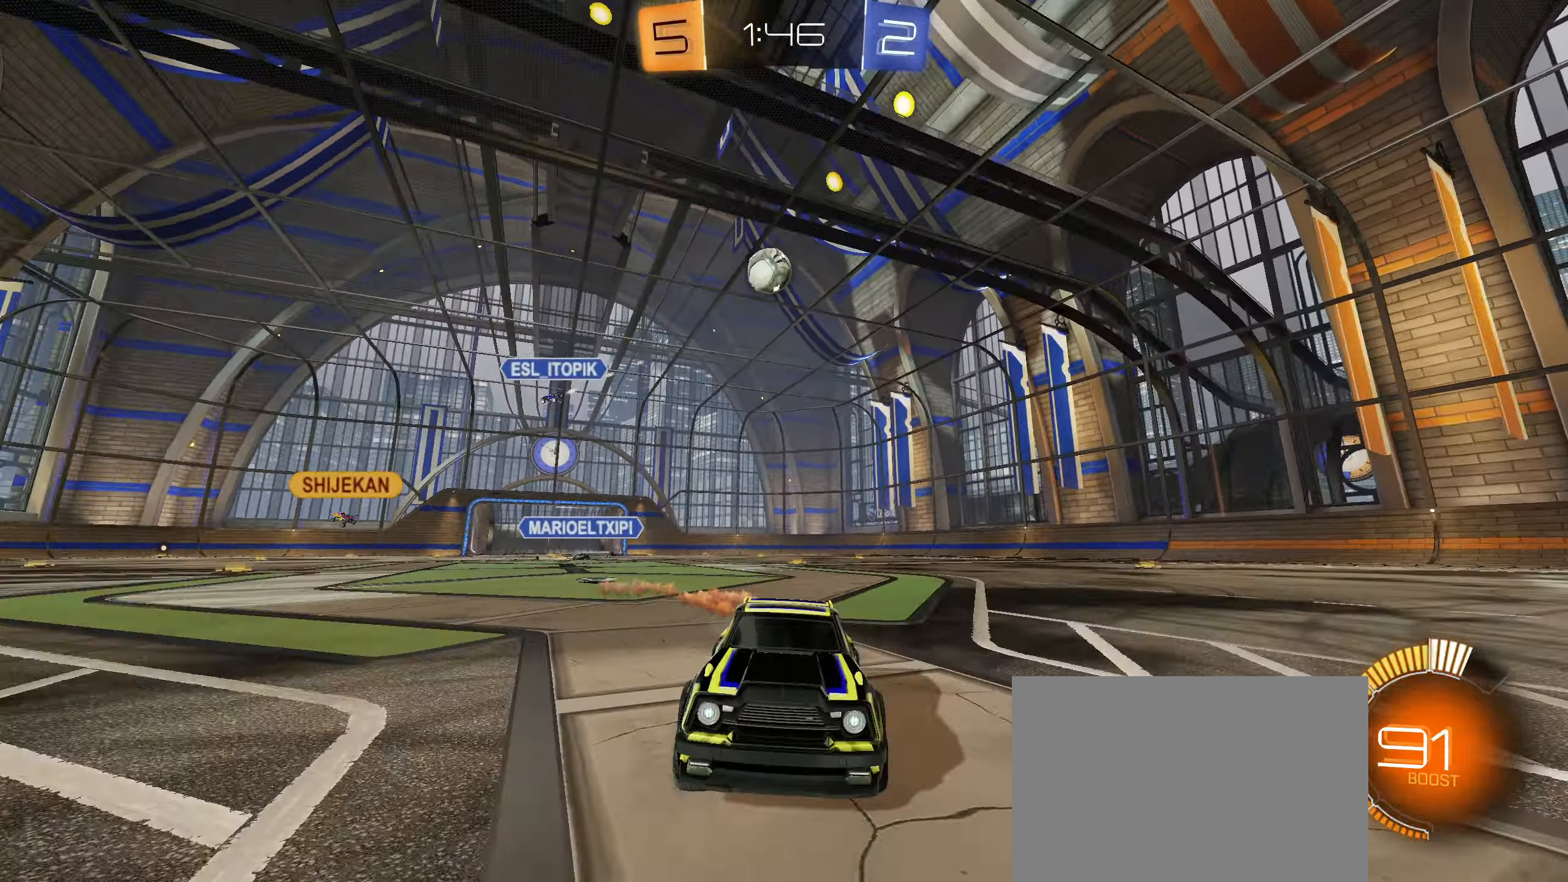
{"buttons": ["R2"], "left_stick": "right", "right_stick": "center", "events": [[17, "CIRCLE", "down"], [84, "CIRCLE", "up"], [117, "left_stick", "center"], [250, "left_stick", "down-left"], [367, "left_stick", "center"], [434, "left_stick", "right"]]}
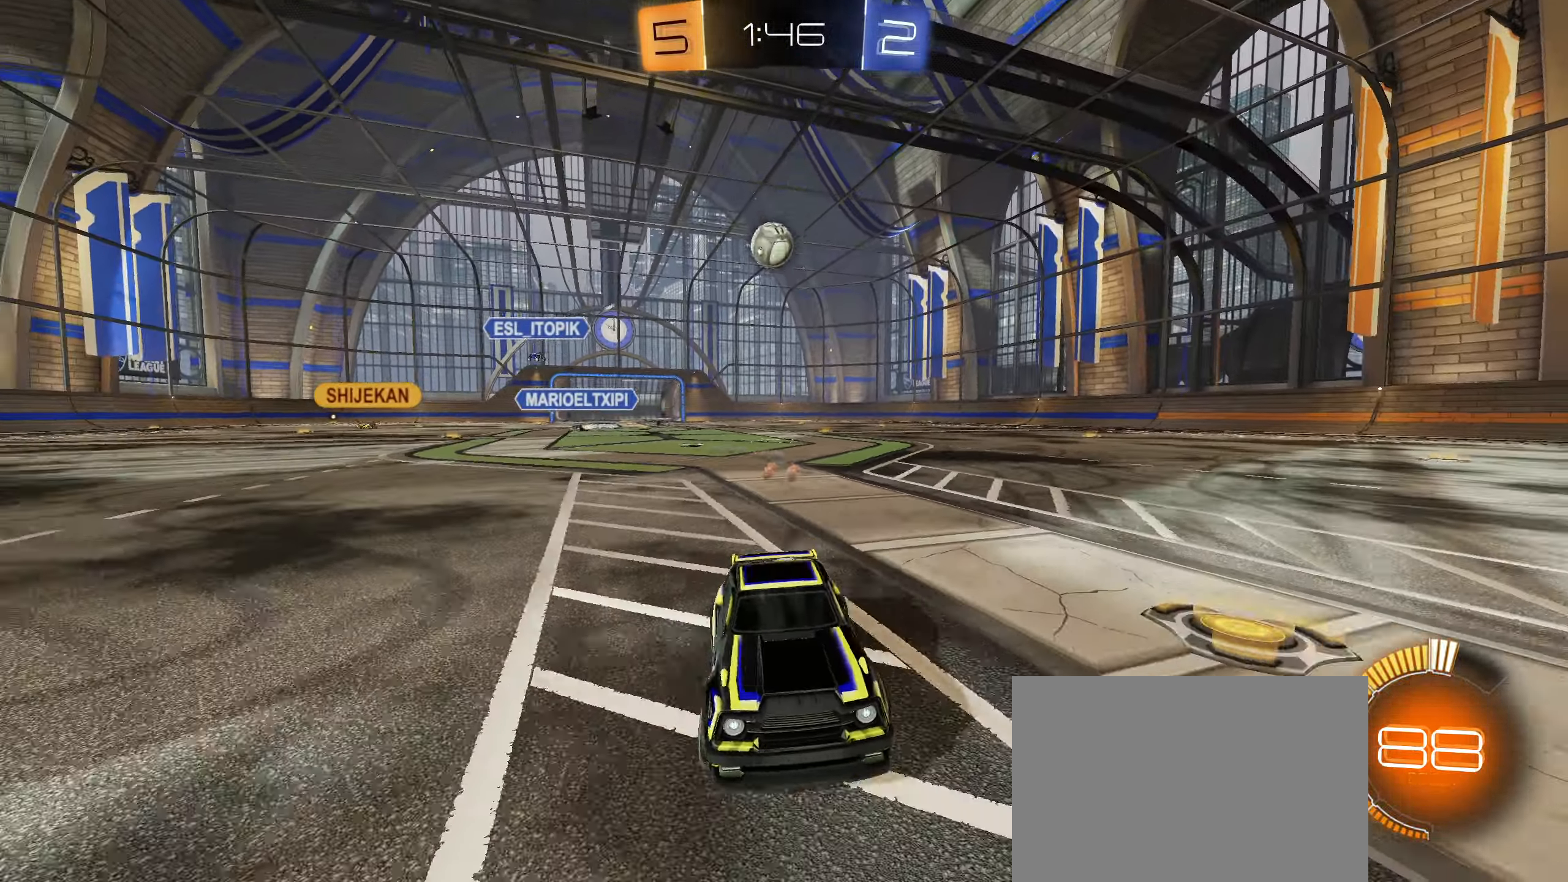
{"buttons": ["R2"], "left_stick": "left", "right_stick": "center", "events": [[67, "L1", "down"], [300, "left_stick", "left"], [317, "L1", "up"]]}
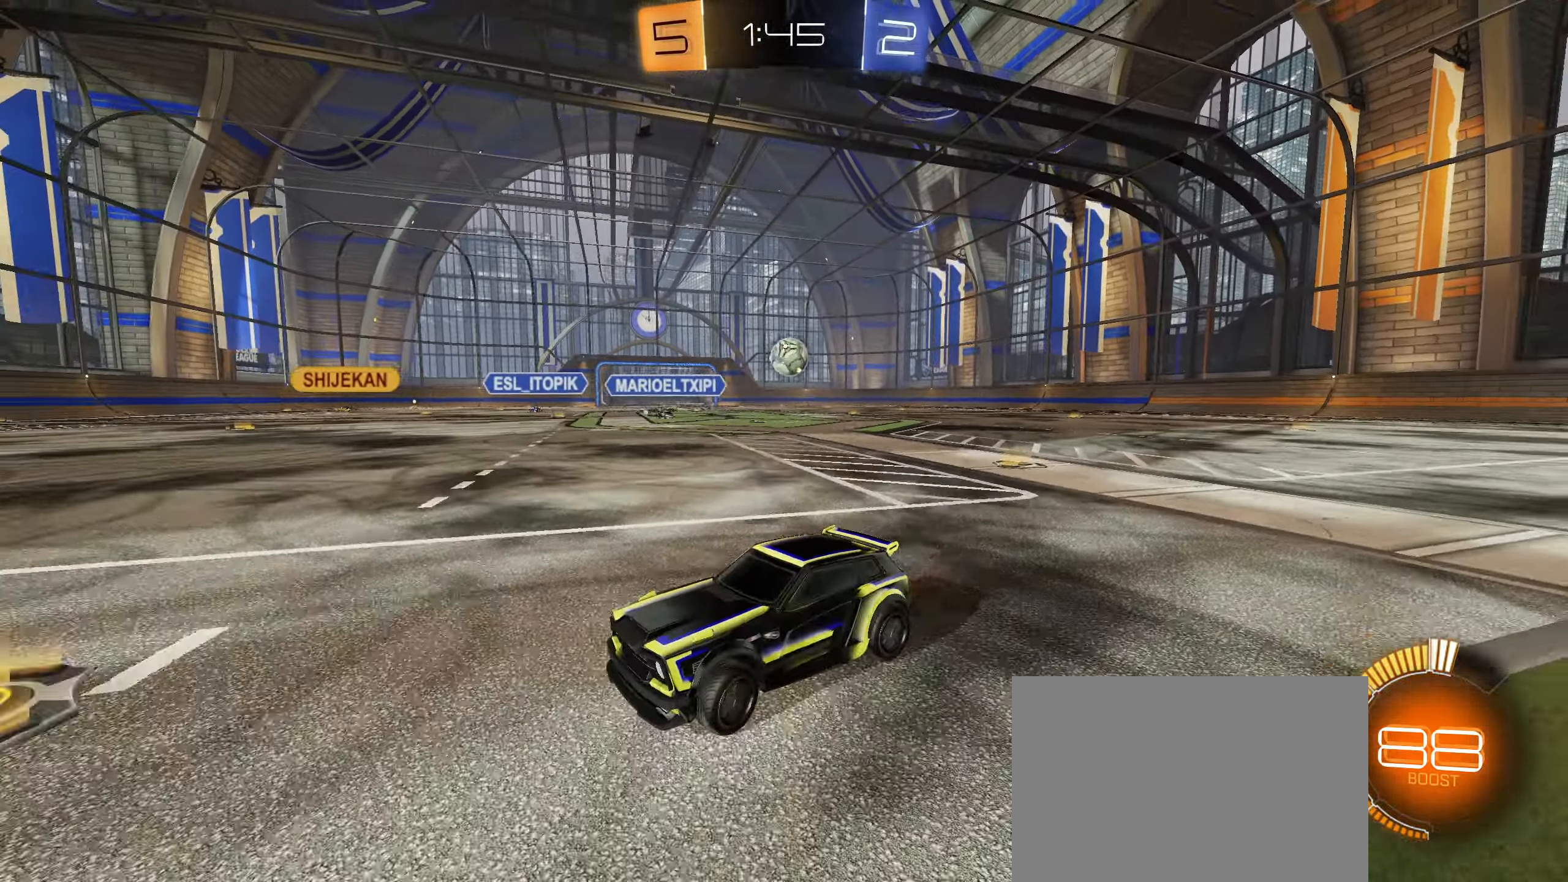
{"buttons": ["CIRCLE", "R2"], "left_stick": "left", "right_stick": "center", "events": [[300, "CIRCLE", "down"]]}
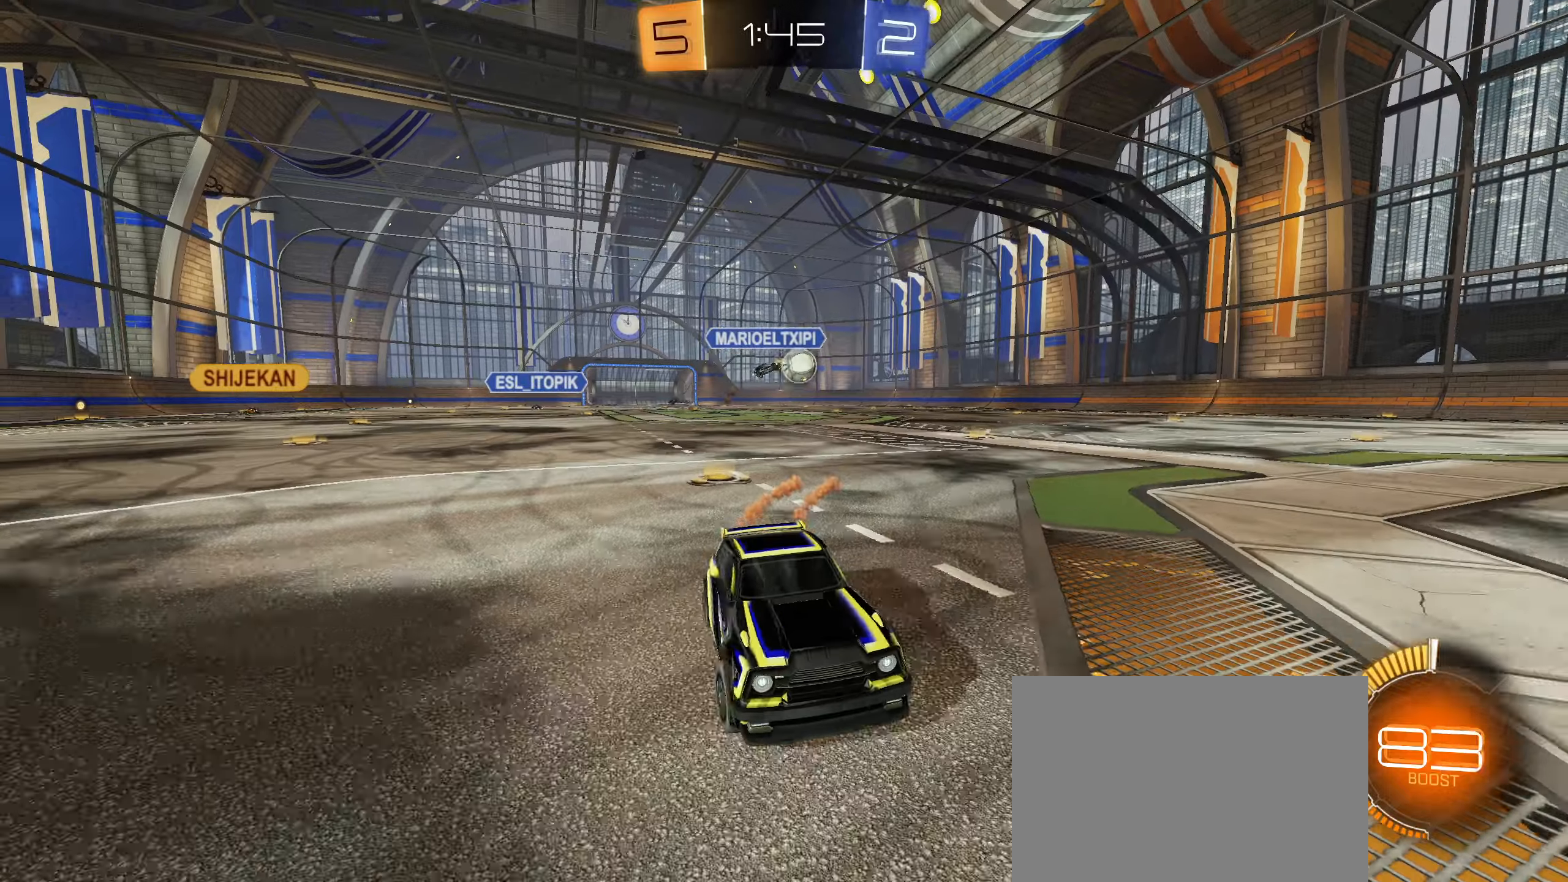
{"buttons": ["CIRCLE", "R2"], "left_stick": "left", "right_stick": "center", "events": [[150, "CIRCLE", "up"], [283, "CIRCLE", "down"]]}